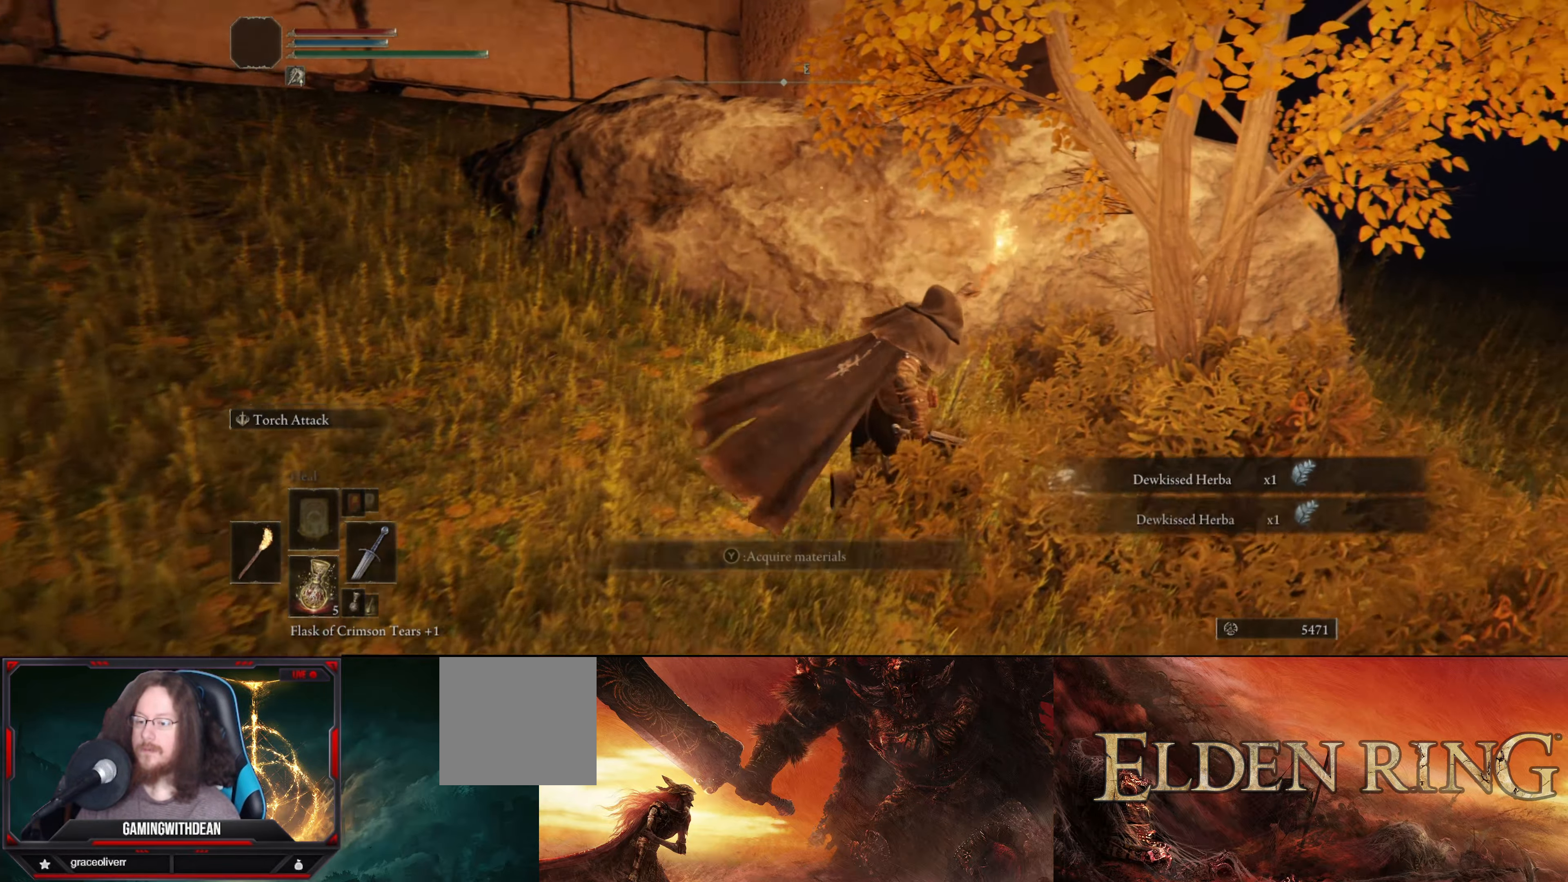
Gameplay with a controller (Xbox layout); each line is a JSON object with the inputs held at the frame after it. "events" lists button and stick changes between this image and that frame as [ms after this image, input, new state], when the widget could be followed in between. Not read: L3 R3.
{"buttons": ["L1"], "left_stick": "left", "right_stick": "left", "events": [[84, "Y", "down"], [117, "left_stick", "down-right"], [184, "Y", "up"], [284, "left_stick", "down-left"], [384, "right_stick", "left"], [434, "left_stick", "left"]]}
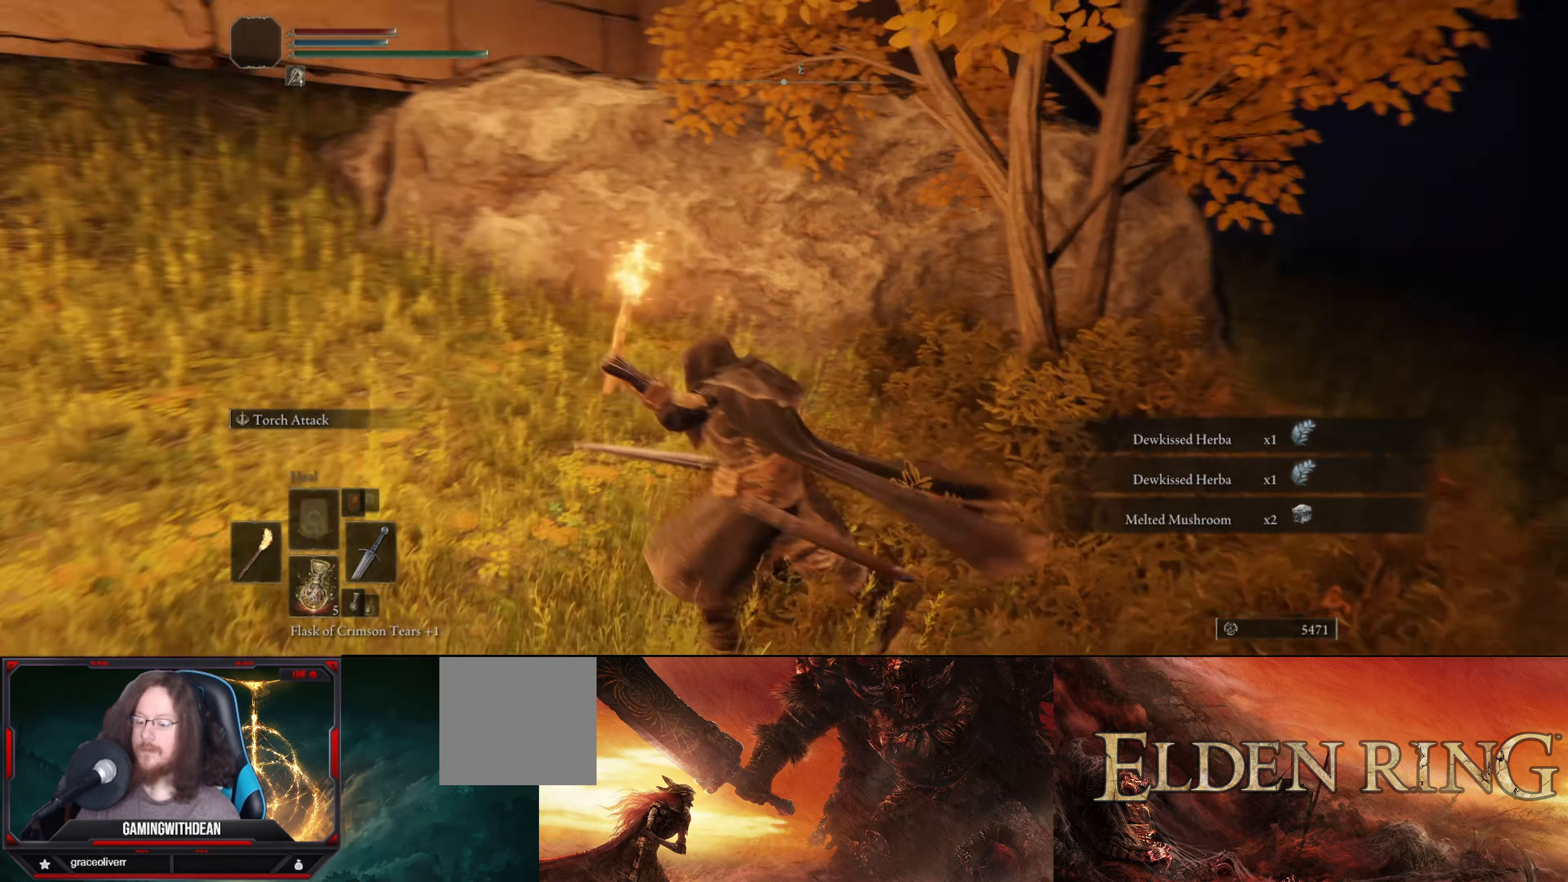
{"buttons": ["L1"], "left_stick": "up-left", "right_stick": "center", "events": [[150, "left_stick", "up-left"], [400, "right_stick", "center"]]}
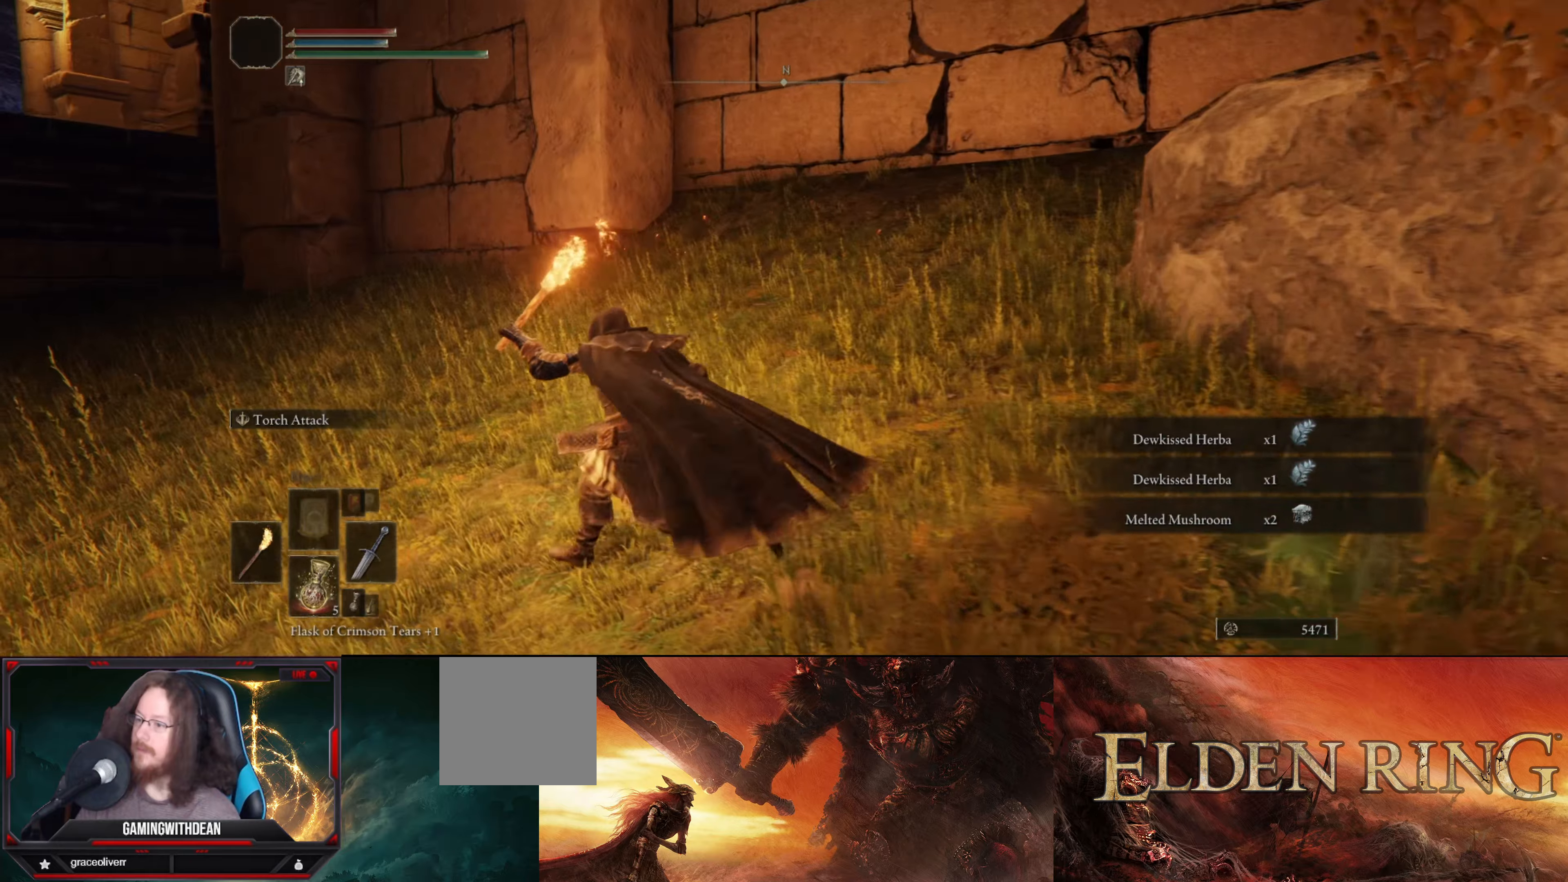
{"buttons": ["L1"], "left_stick": "up-left", "right_stick": "down-left", "events": [[283, "right_stick", "down-left"]]}
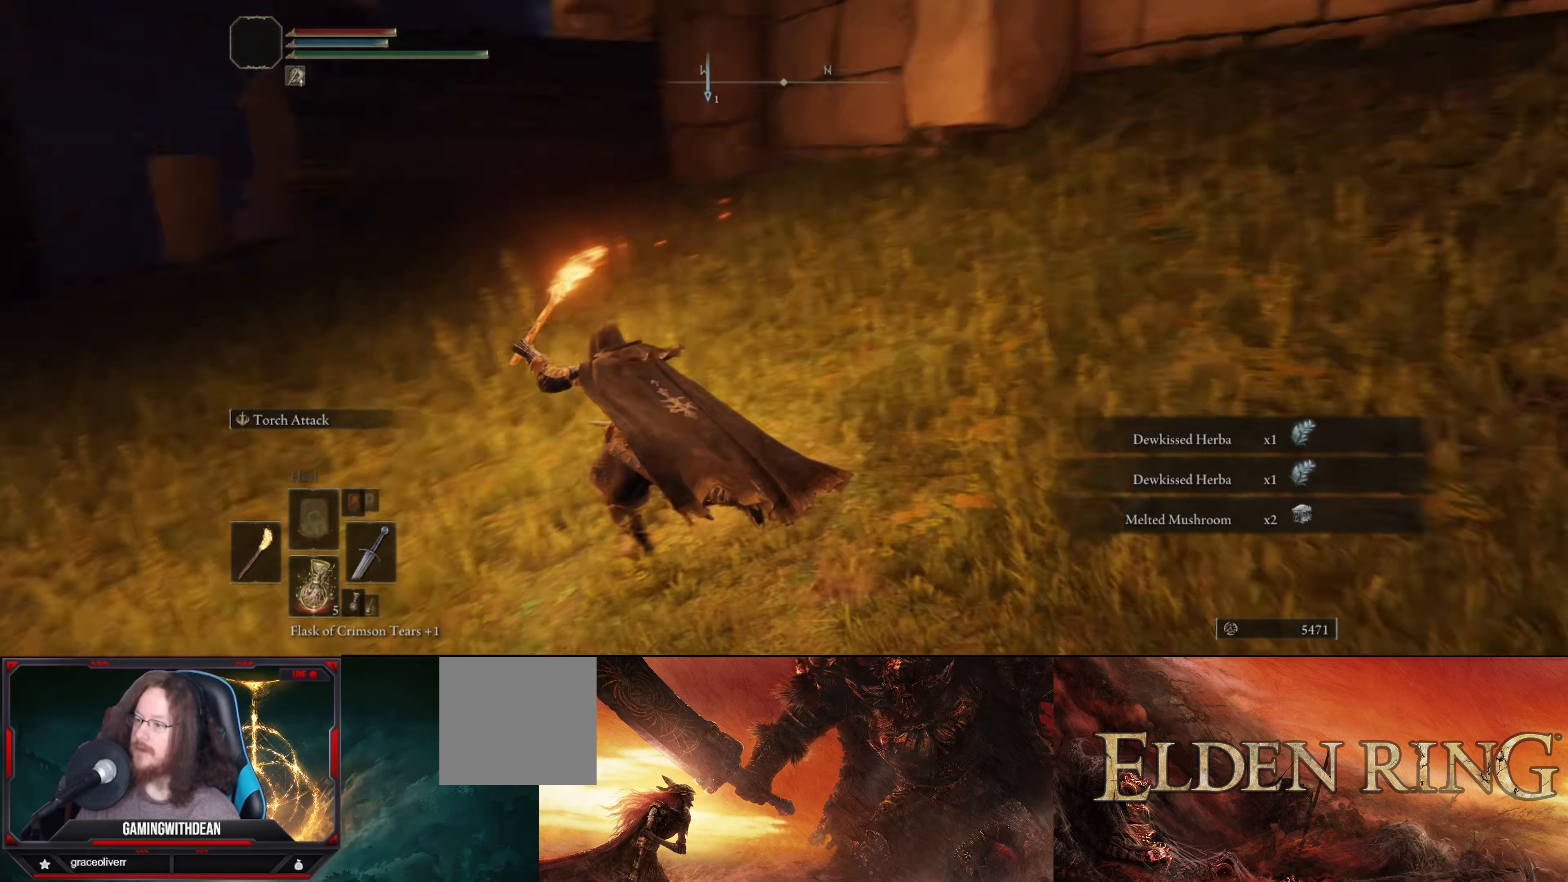
{"buttons": ["L1"], "left_stick": "up-left", "right_stick": "center", "events": [[83, "right_stick", "left"], [250, "right_stick", "center"]]}
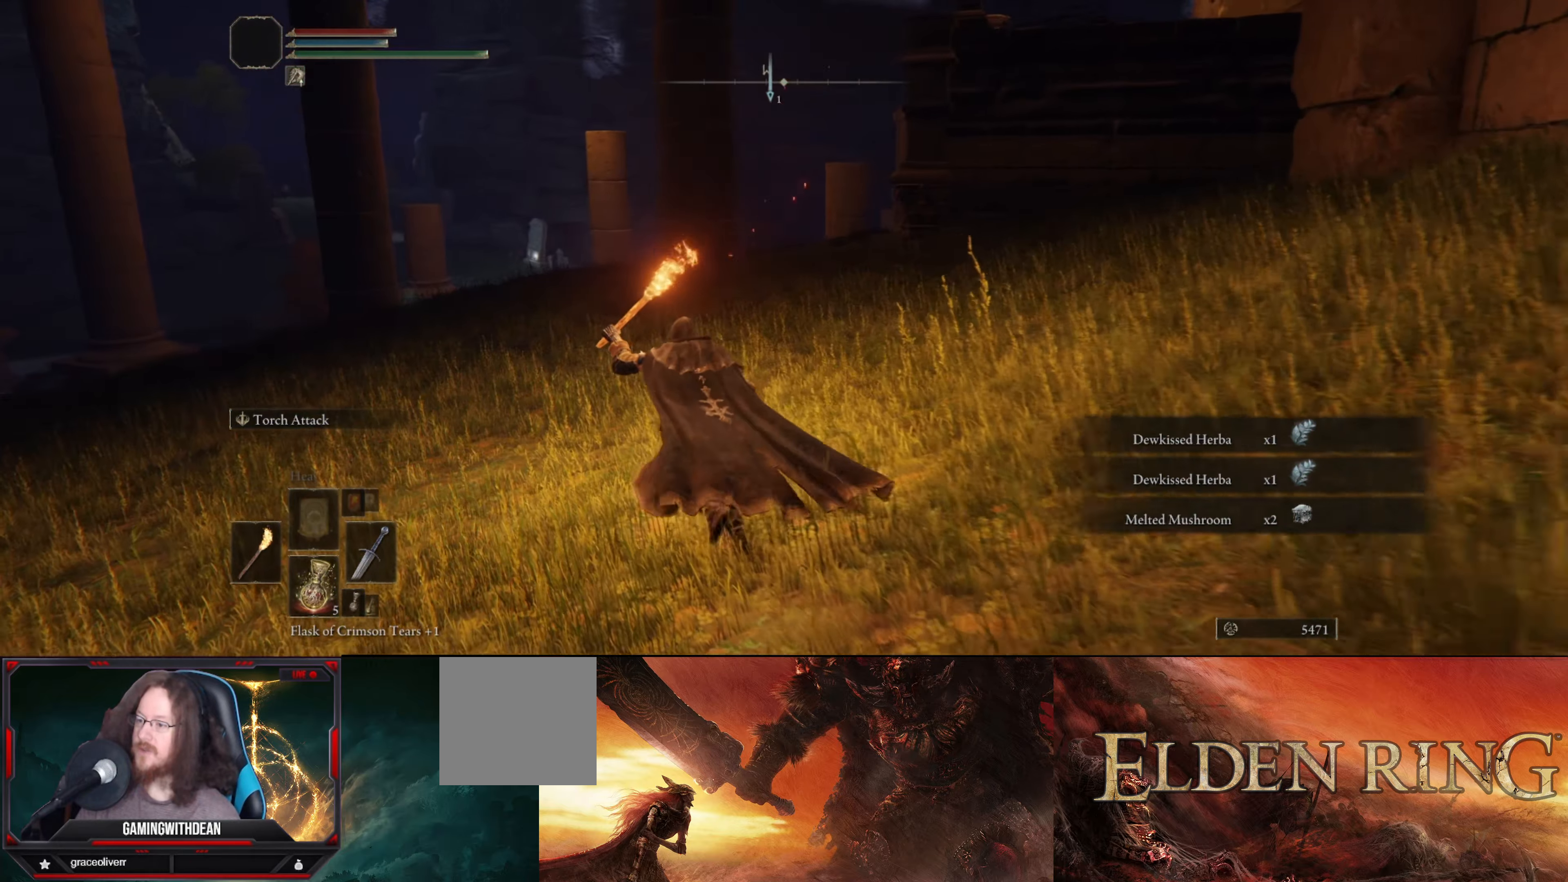
{"buttons": ["L1"], "left_stick": "up-left", "right_stick": "center", "events": []}
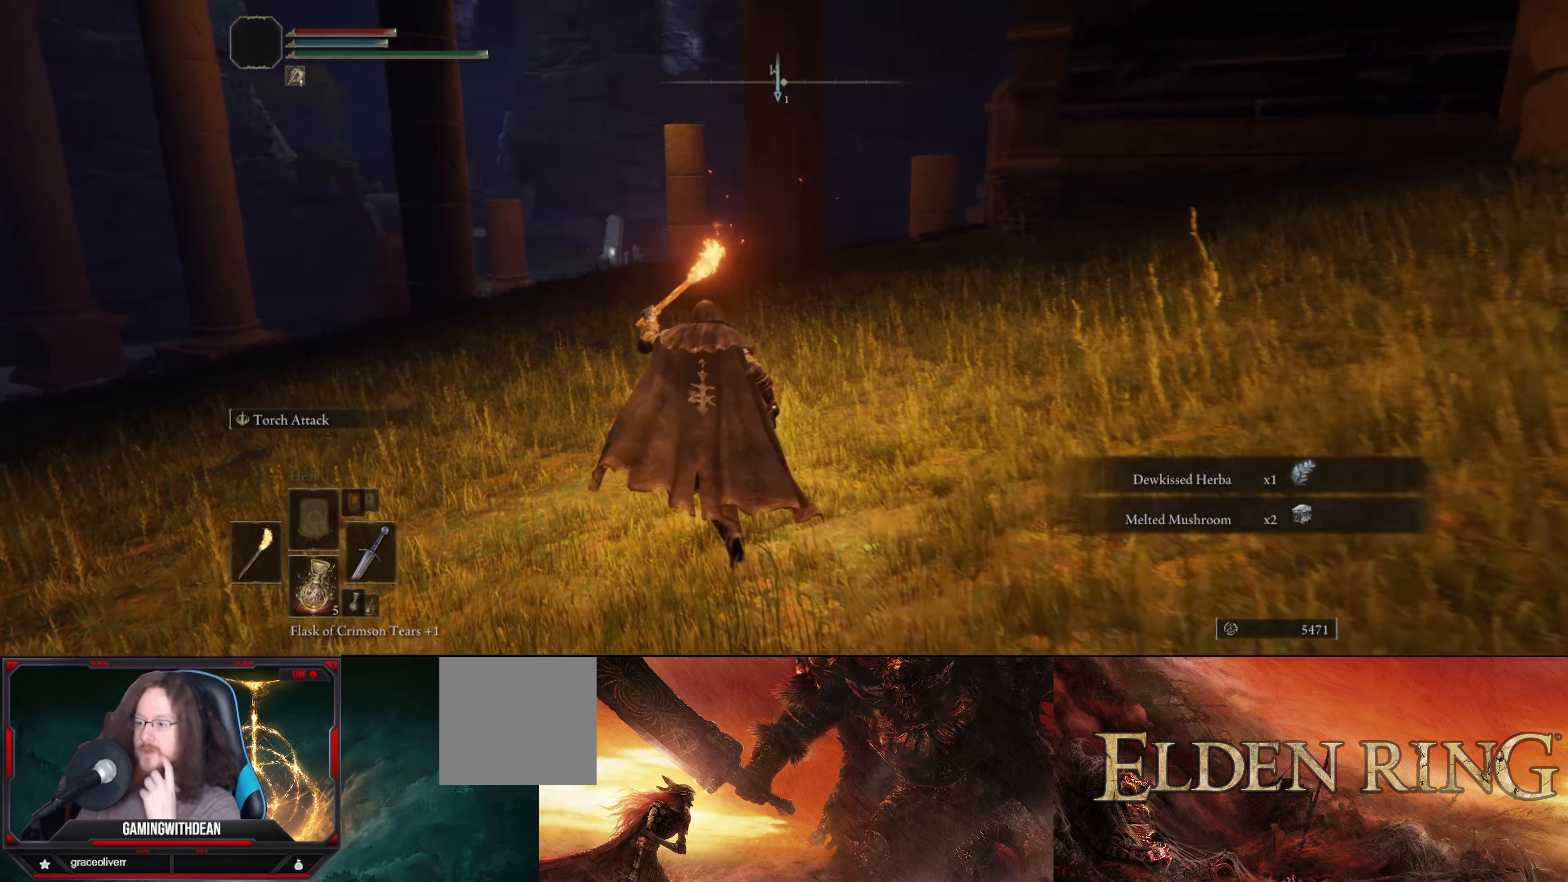
{"buttons": ["L1"], "left_stick": "up-left", "right_stick": "center", "events": []}
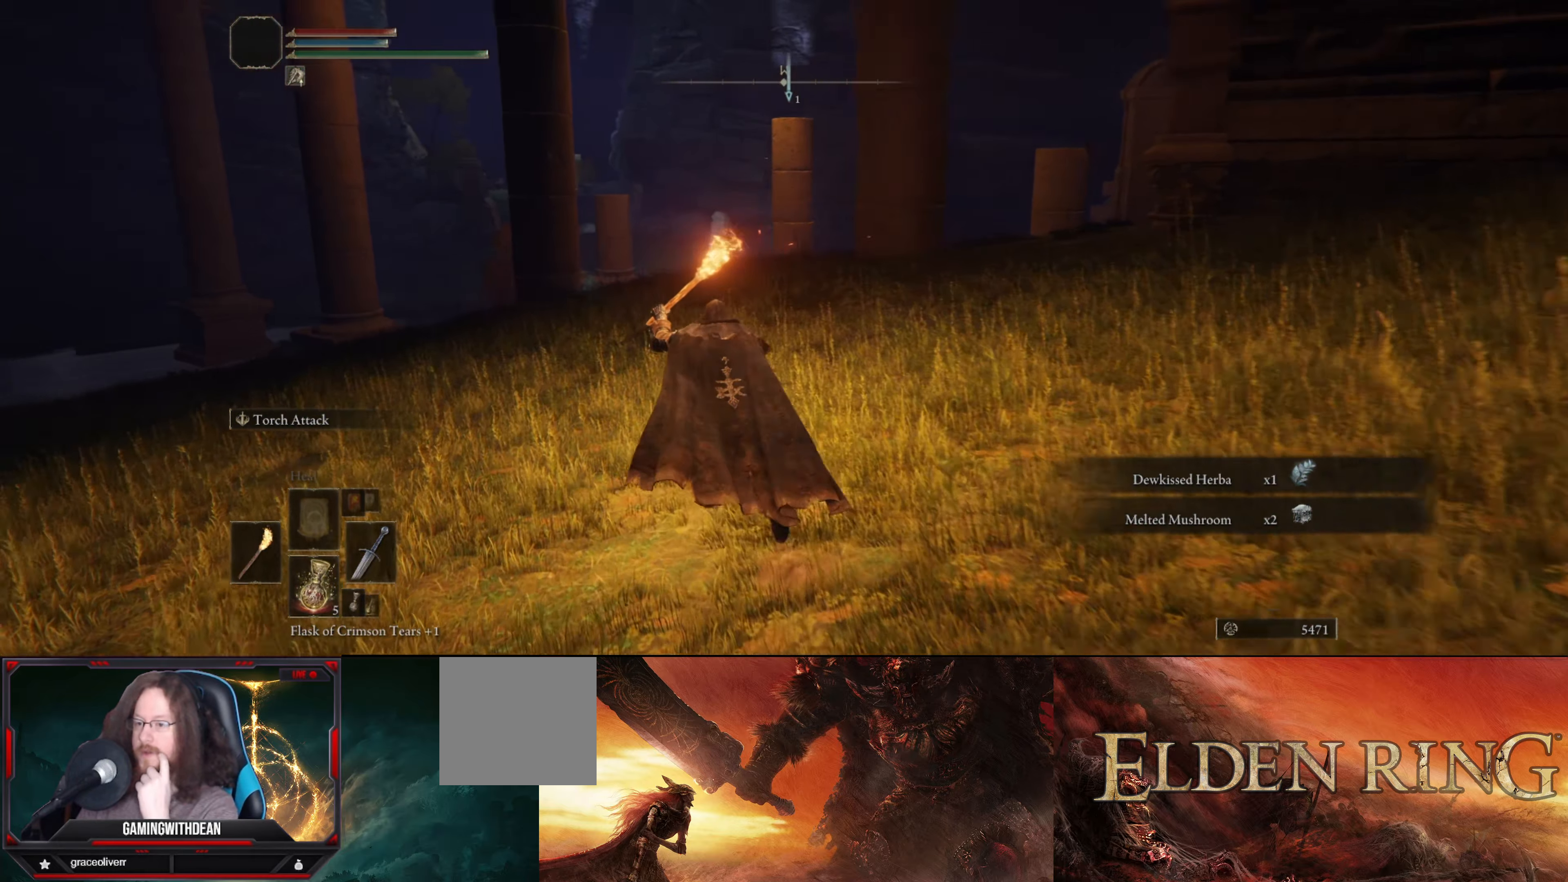
{"buttons": ["L1"], "left_stick": "up-left", "right_stick": "center", "events": []}
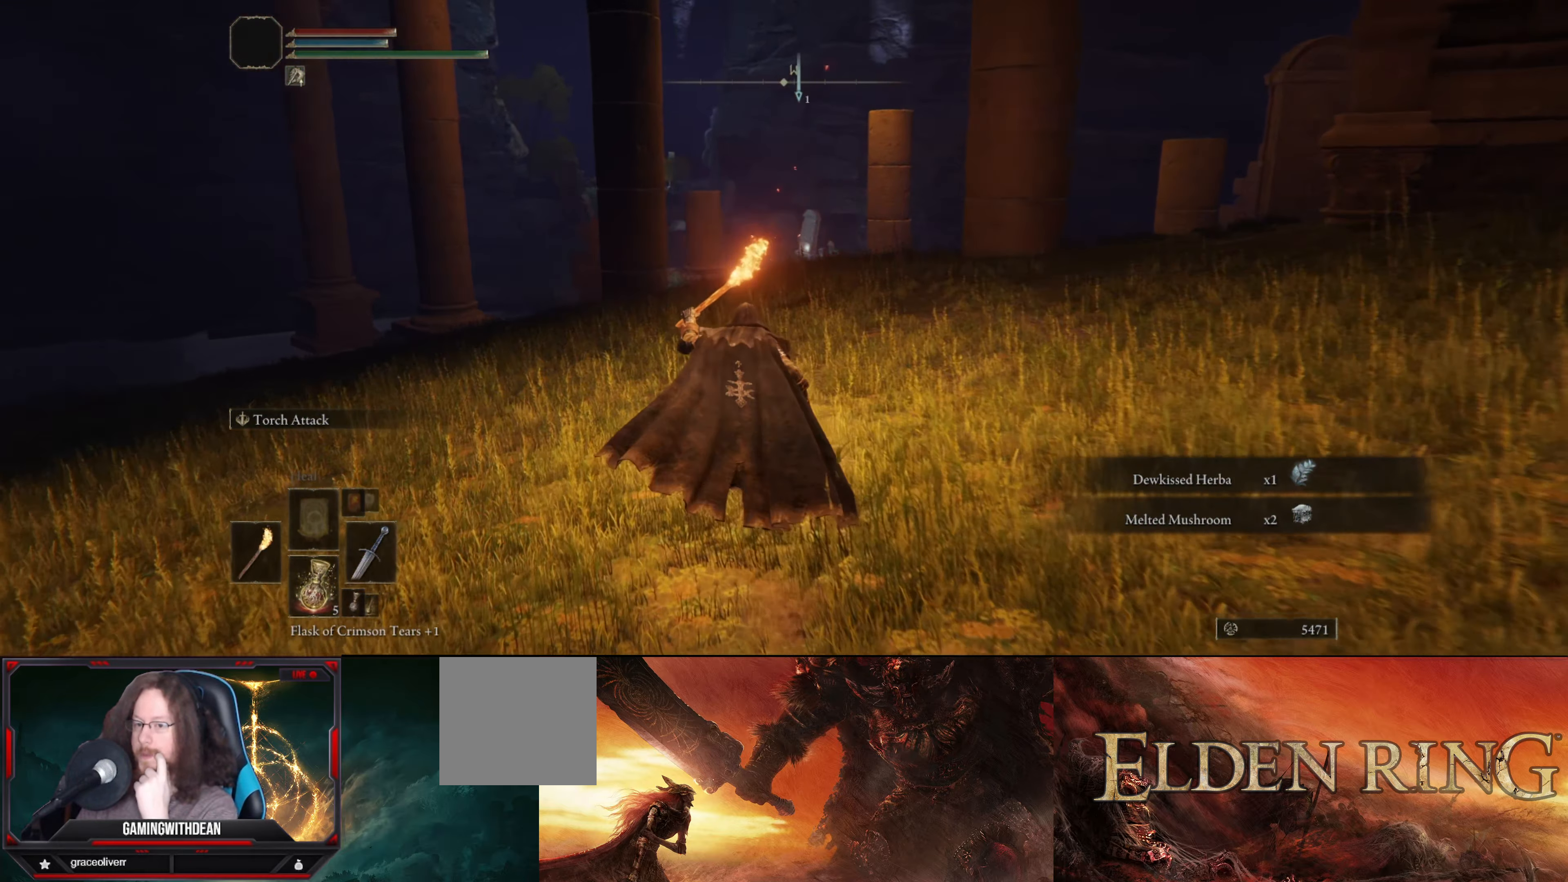
{"buttons": ["L1"], "left_stick": "up", "right_stick": "center", "events": [[150, "left_stick", "up"]]}
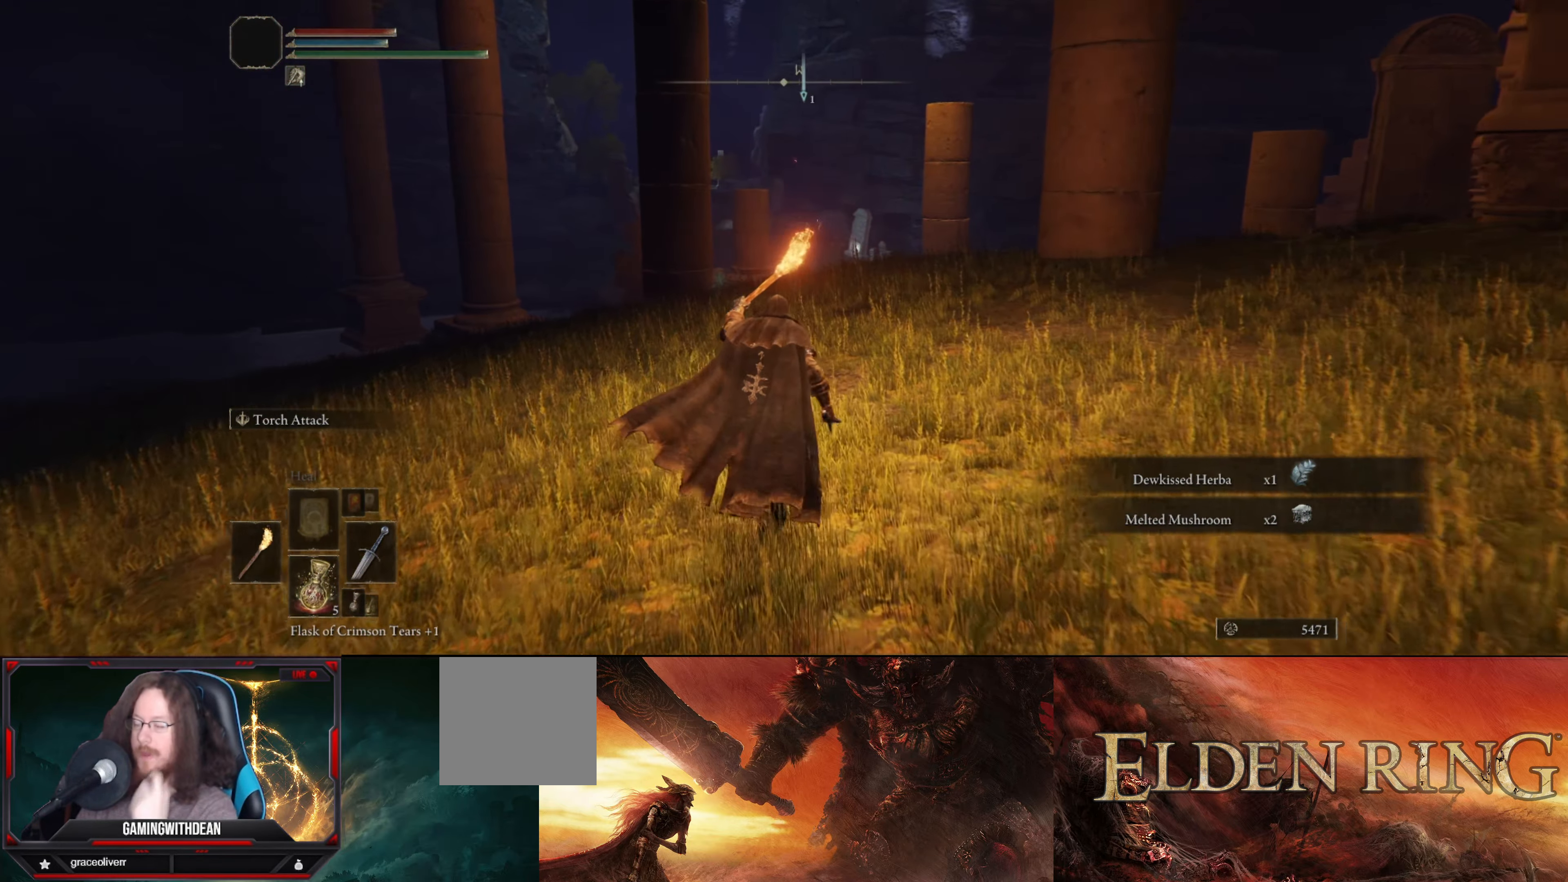
{"buttons": [], "left_stick": "center", "right_stick": "center", "events": [[183, "L1", "up"], [416, "left_stick", "center"]]}
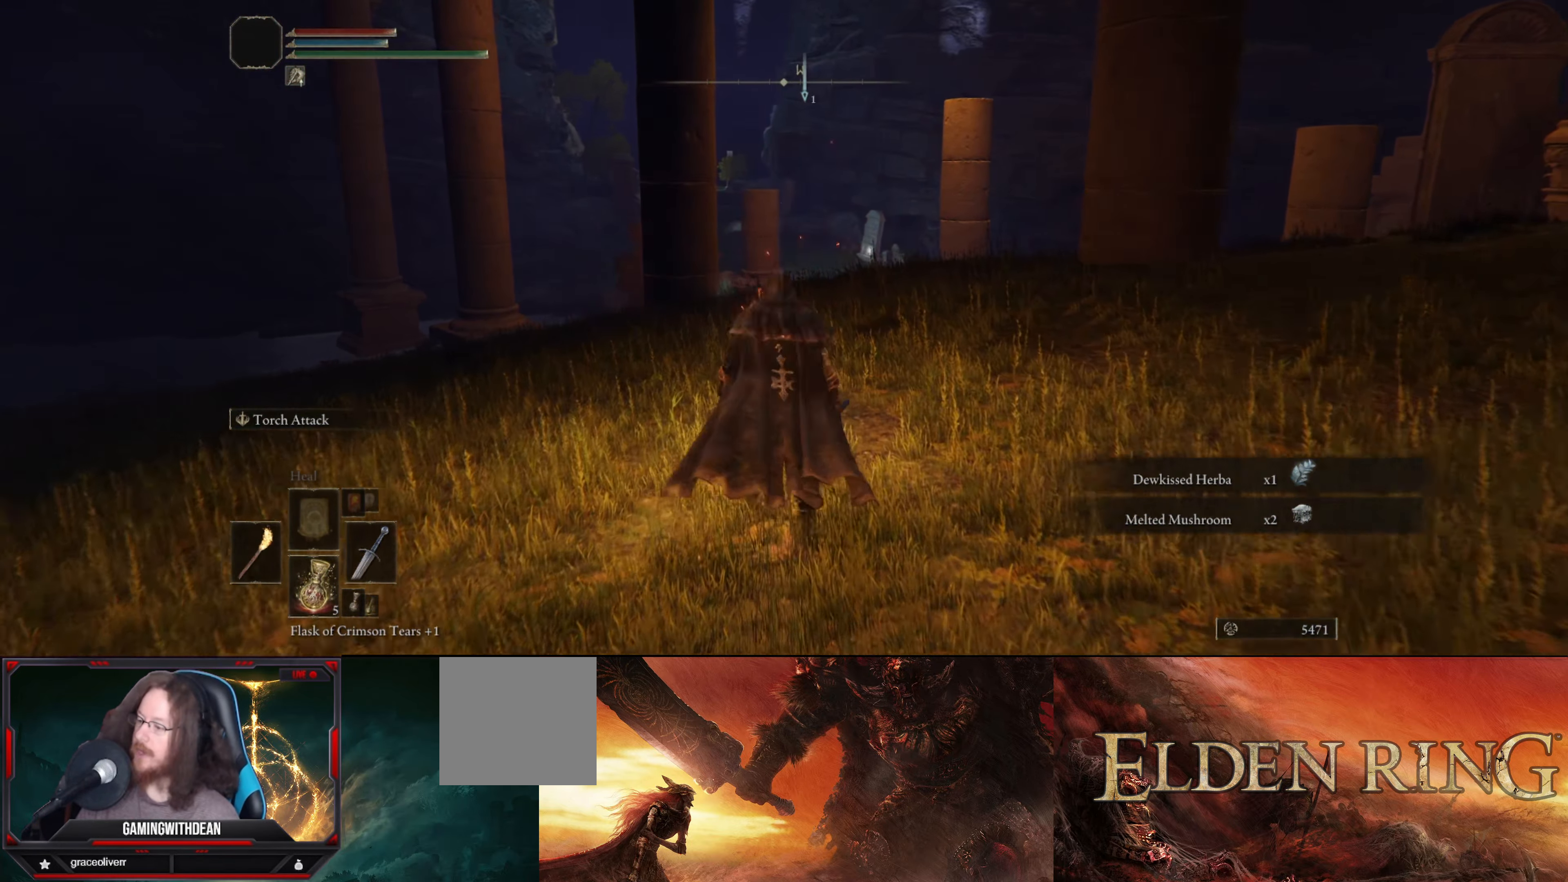
{"buttons": [], "left_stick": "center", "right_stick": "center", "events": [[166, "Y", "down"], [300, "DPAD_UP", "down"], [416, "DPAD_UP", "up"], [483, "Y", "up"]]}
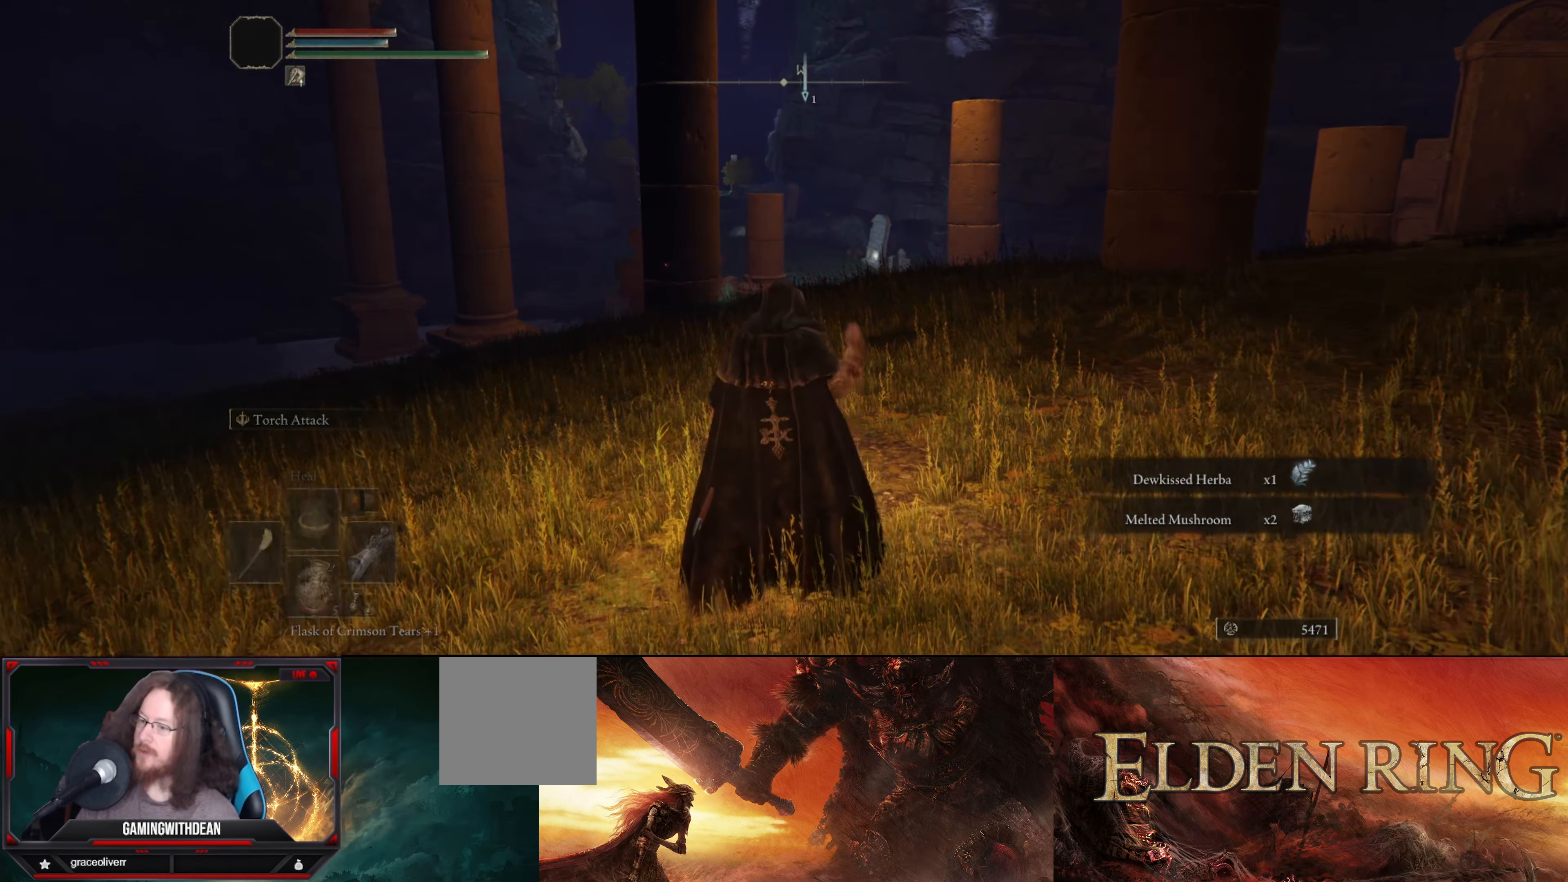
{"buttons": [], "left_stick": "center", "right_stick": "down-right", "events": [[300, "right_stick", "right"], [383, "right_stick", "down-right"]]}
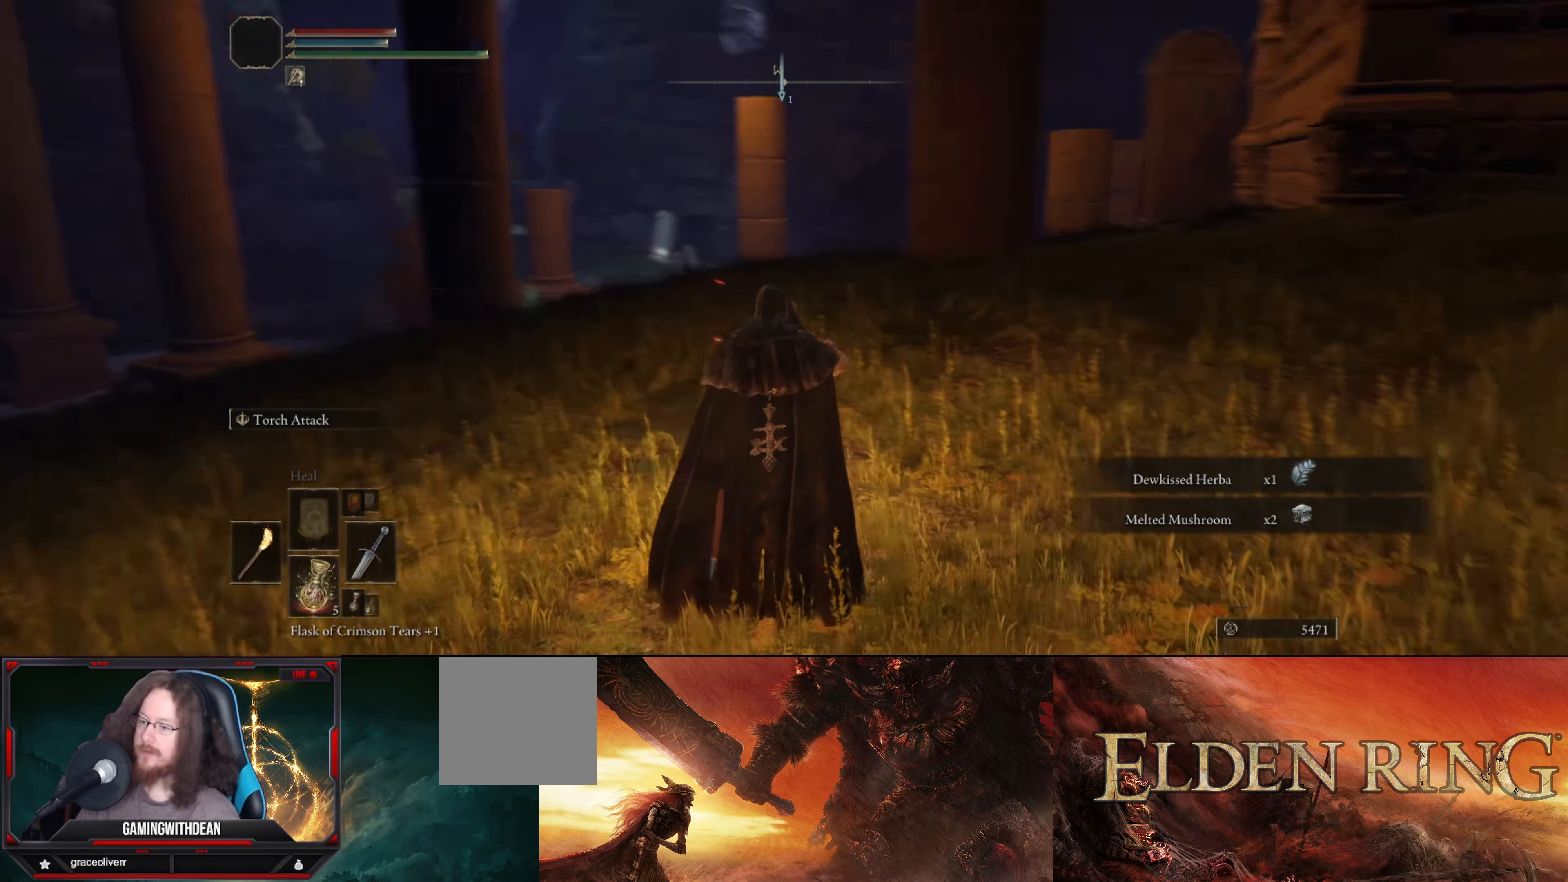
{"buttons": [], "left_stick": "center", "right_stick": "center", "events": [[33, "right_stick", "center"]]}
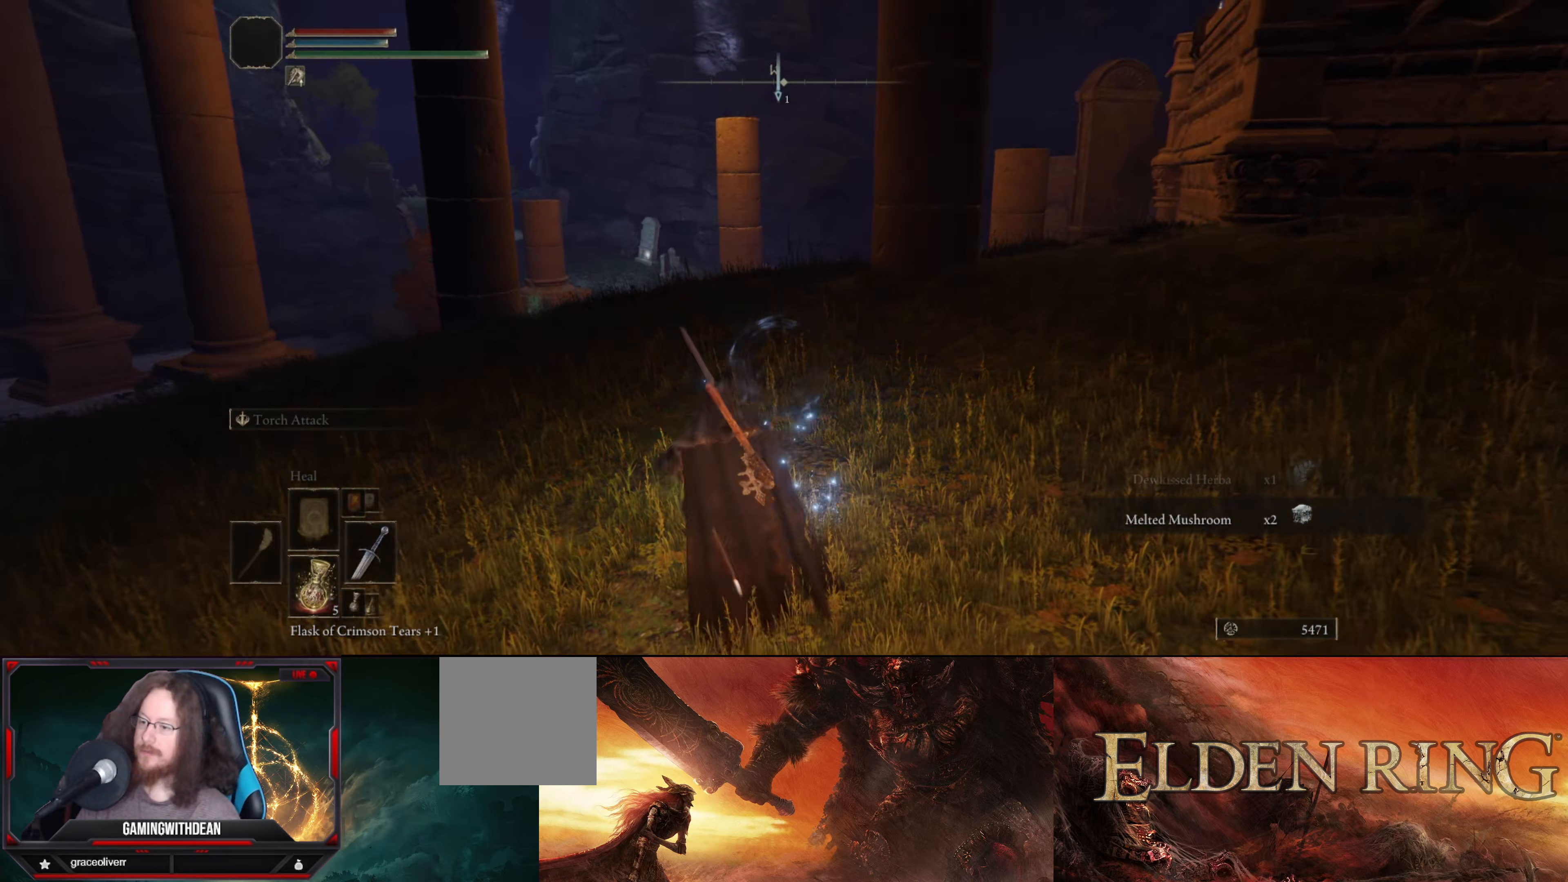
{"buttons": [], "left_stick": "center", "right_stick": "center", "events": []}
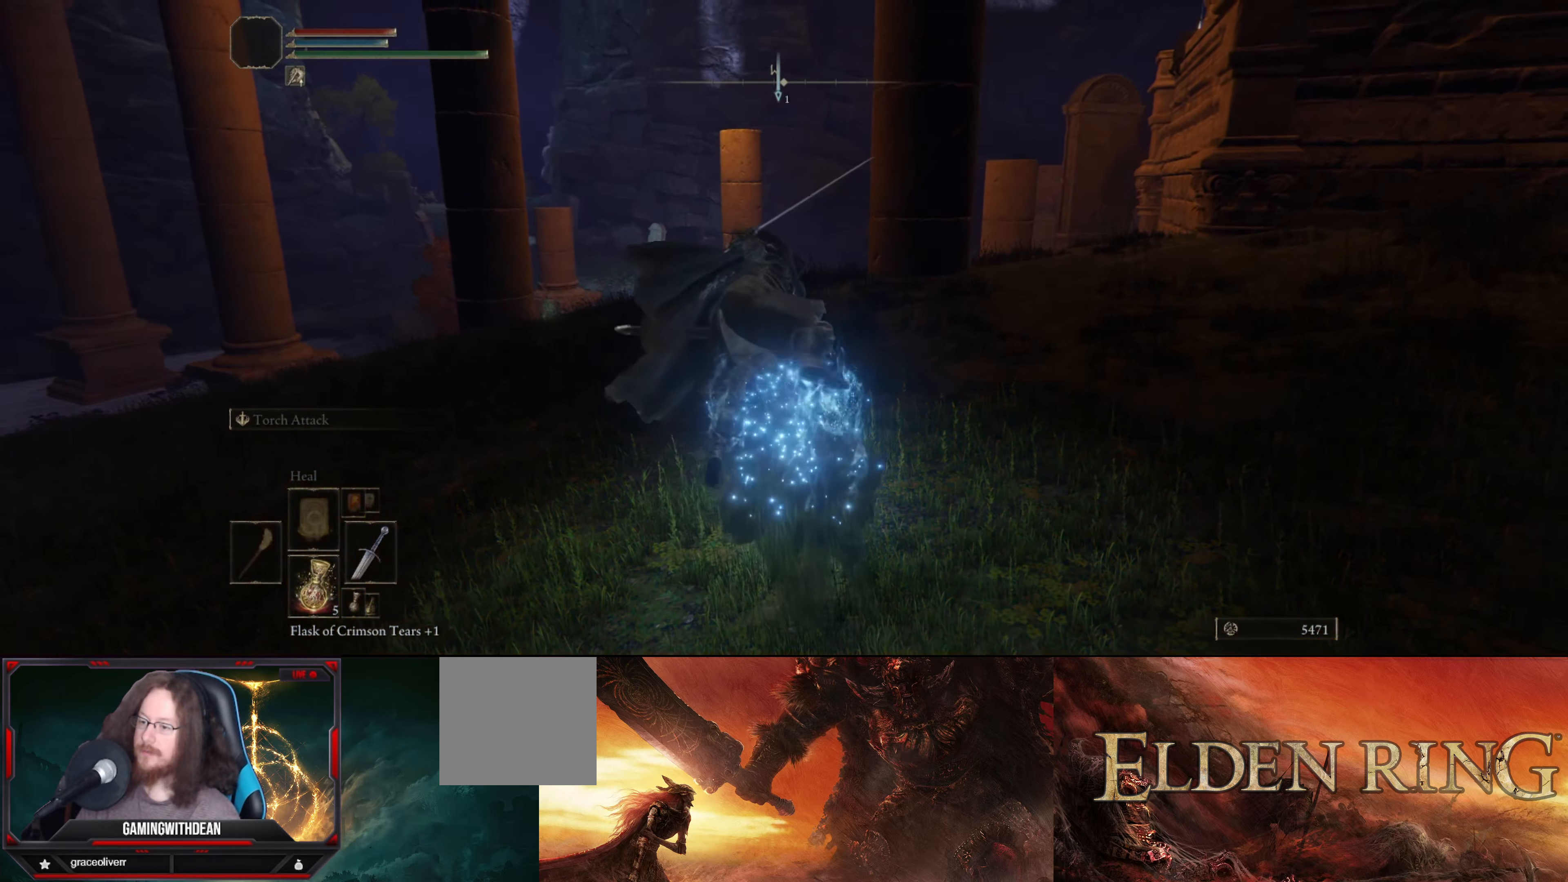
{"buttons": [], "left_stick": "up", "right_stick": "right", "events": [[250, "left_stick", "up"], [400, "right_stick", "right"]]}
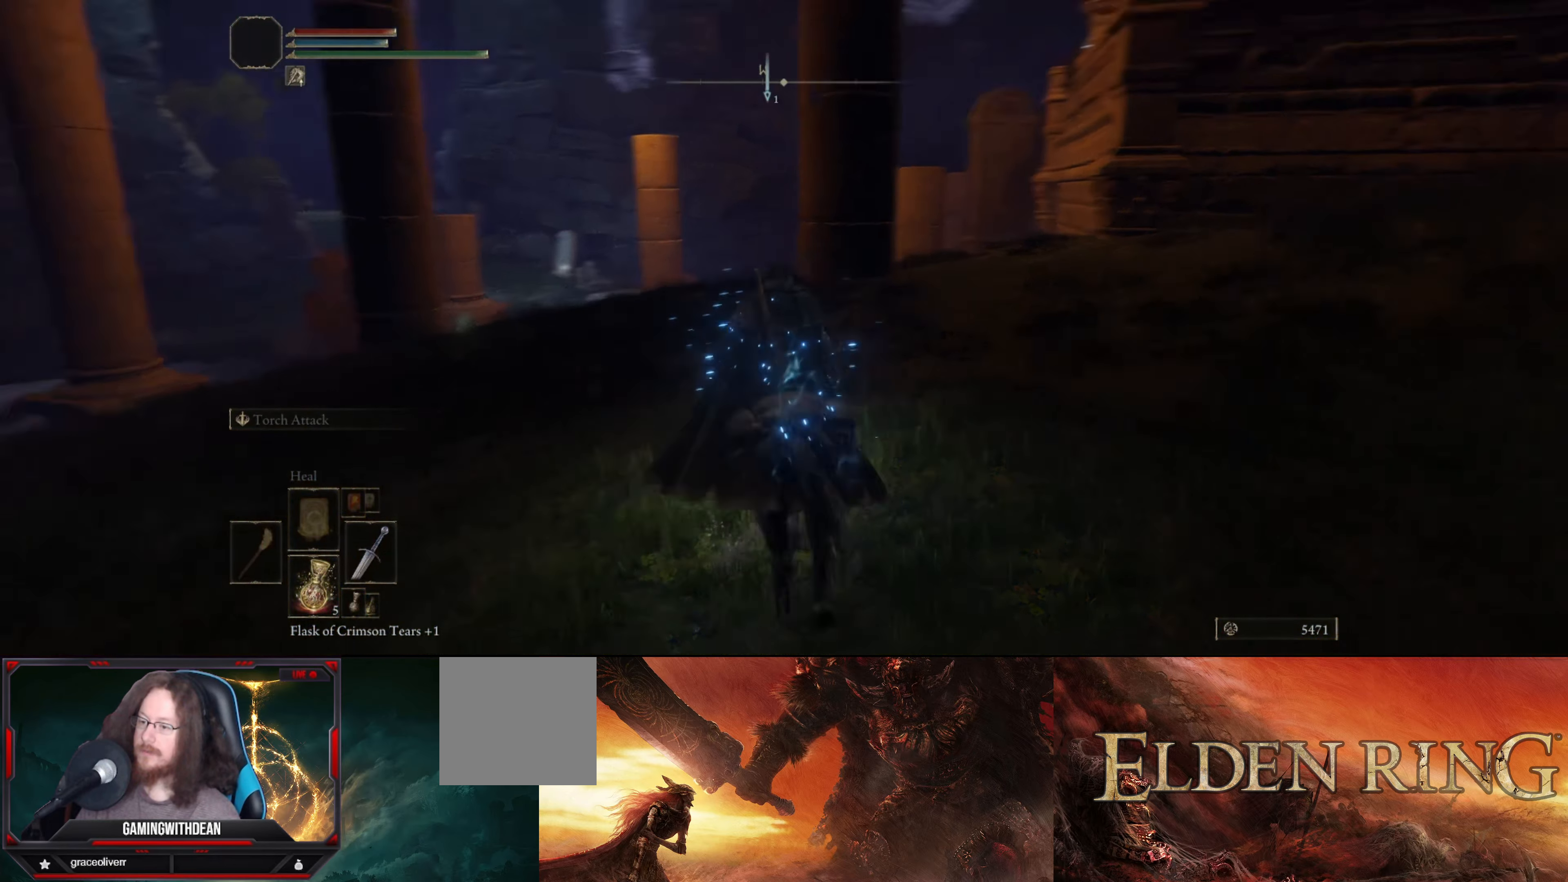
{"buttons": [], "left_stick": "up-left", "right_stick": "center", "events": [[283, "left_stick", "up-left"], [300, "right_stick", "center"]]}
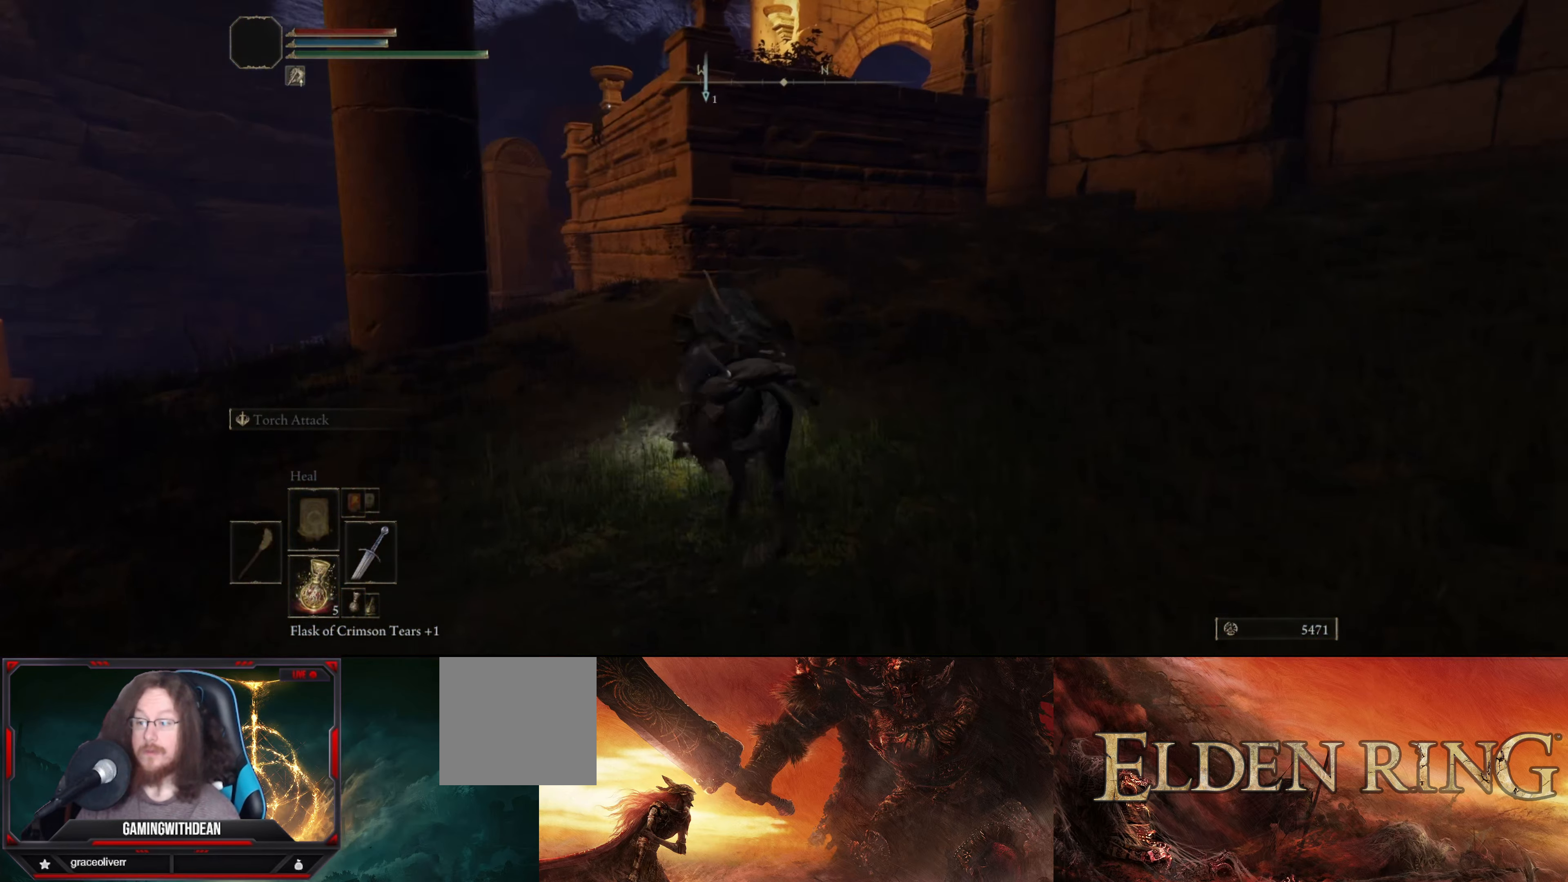
{"buttons": [], "left_stick": "up-left", "right_stick": "center", "events": [[100, "right_stick", "left"], [417, "right_stick", "center"]]}
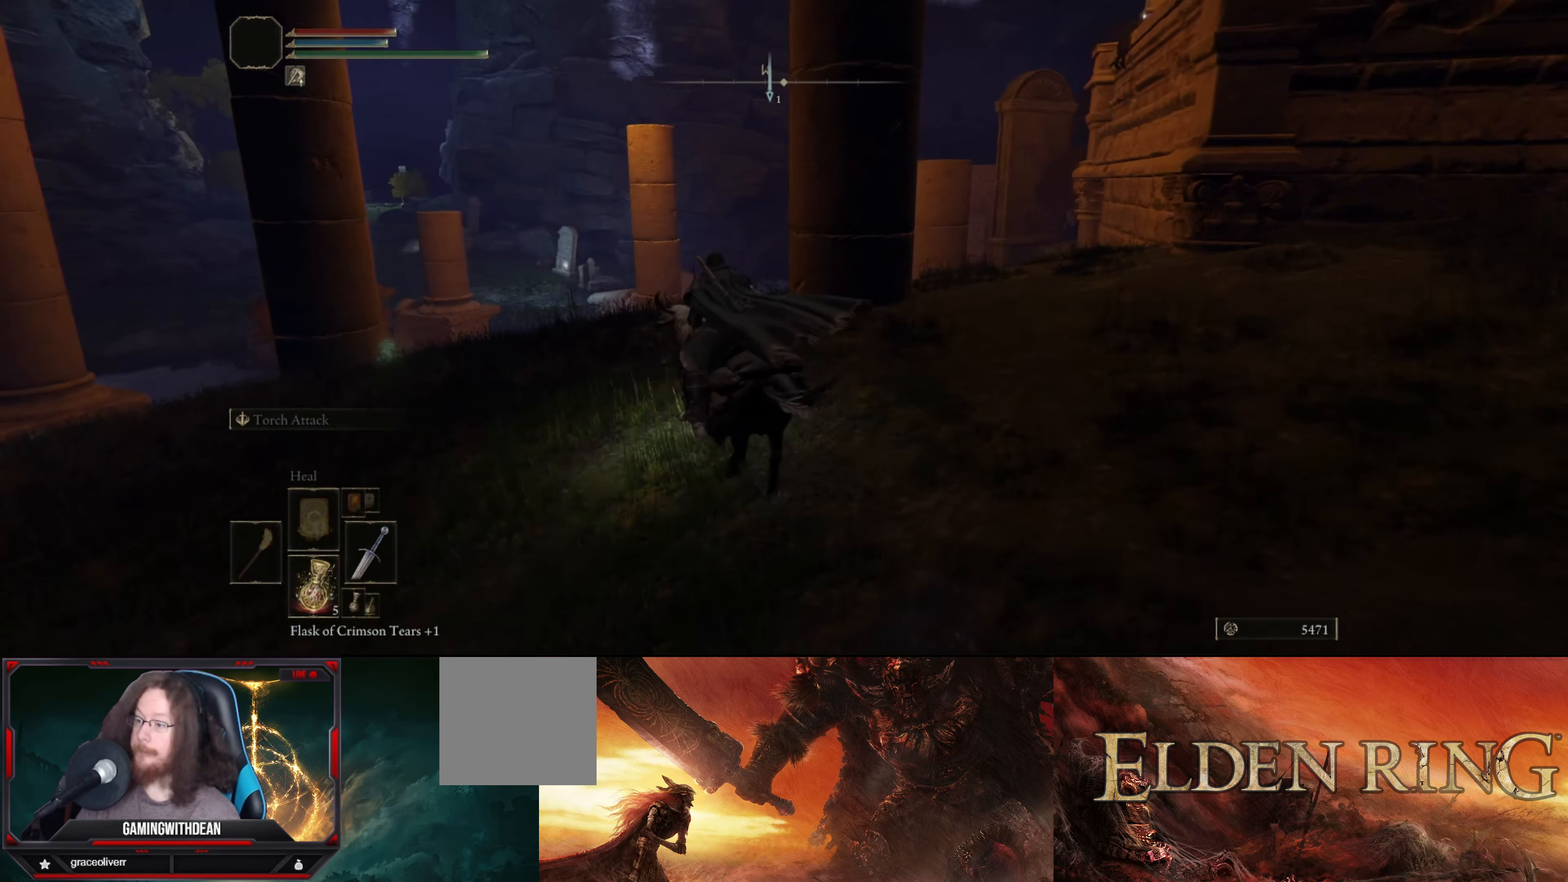
{"buttons": [], "left_stick": "up", "right_stick": "center", "events": [[100, "B", "down"], [167, "B", "up"], [167, "left_stick", "up"]]}
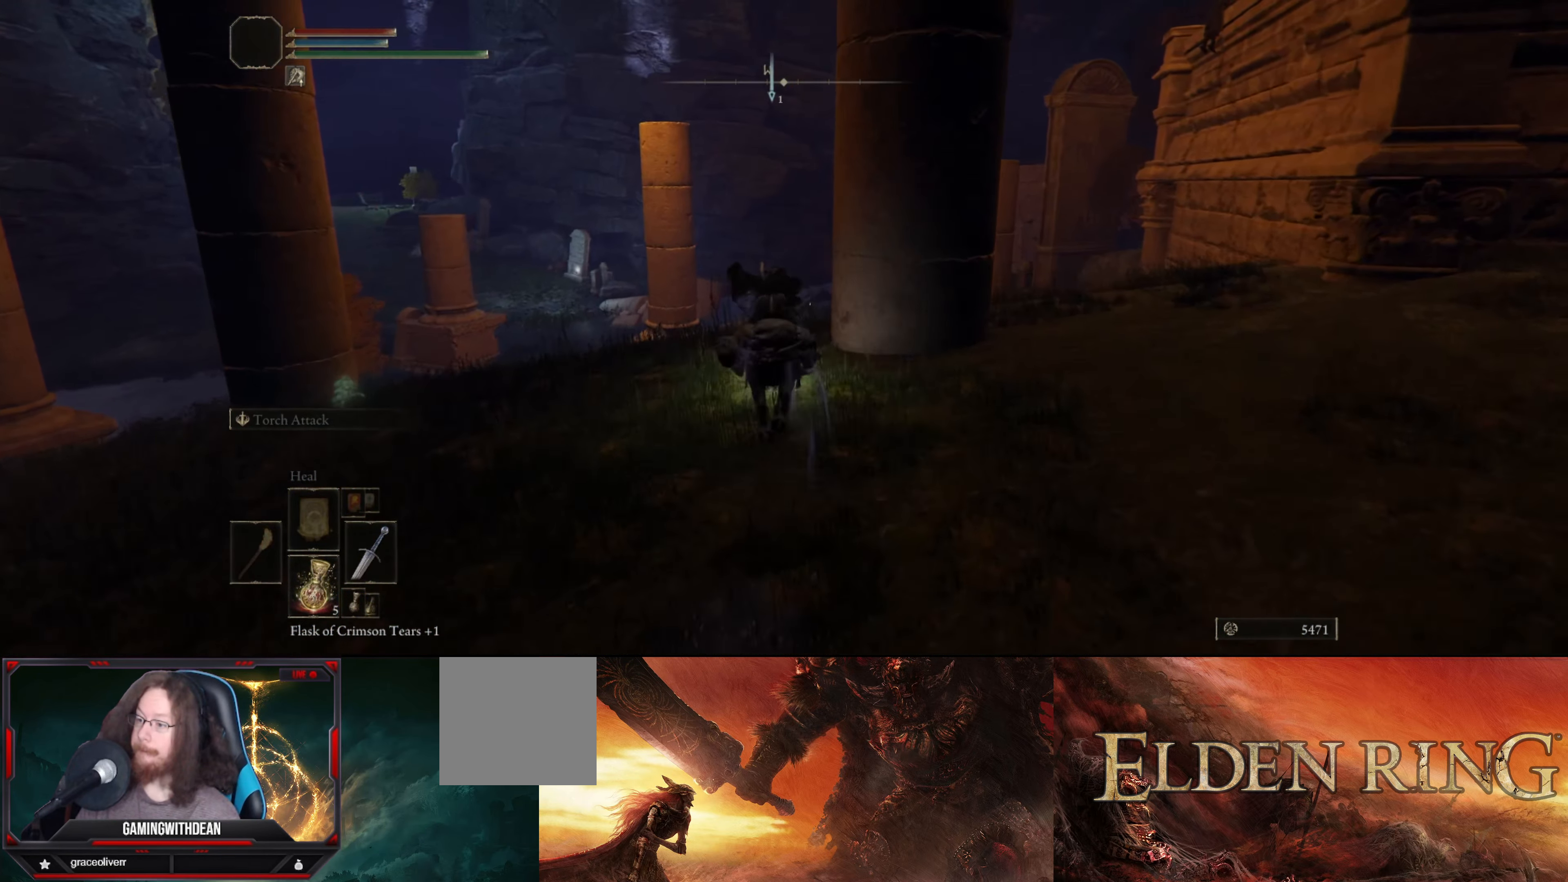
{"buttons": [], "left_stick": "up", "right_stick": "center", "events": []}
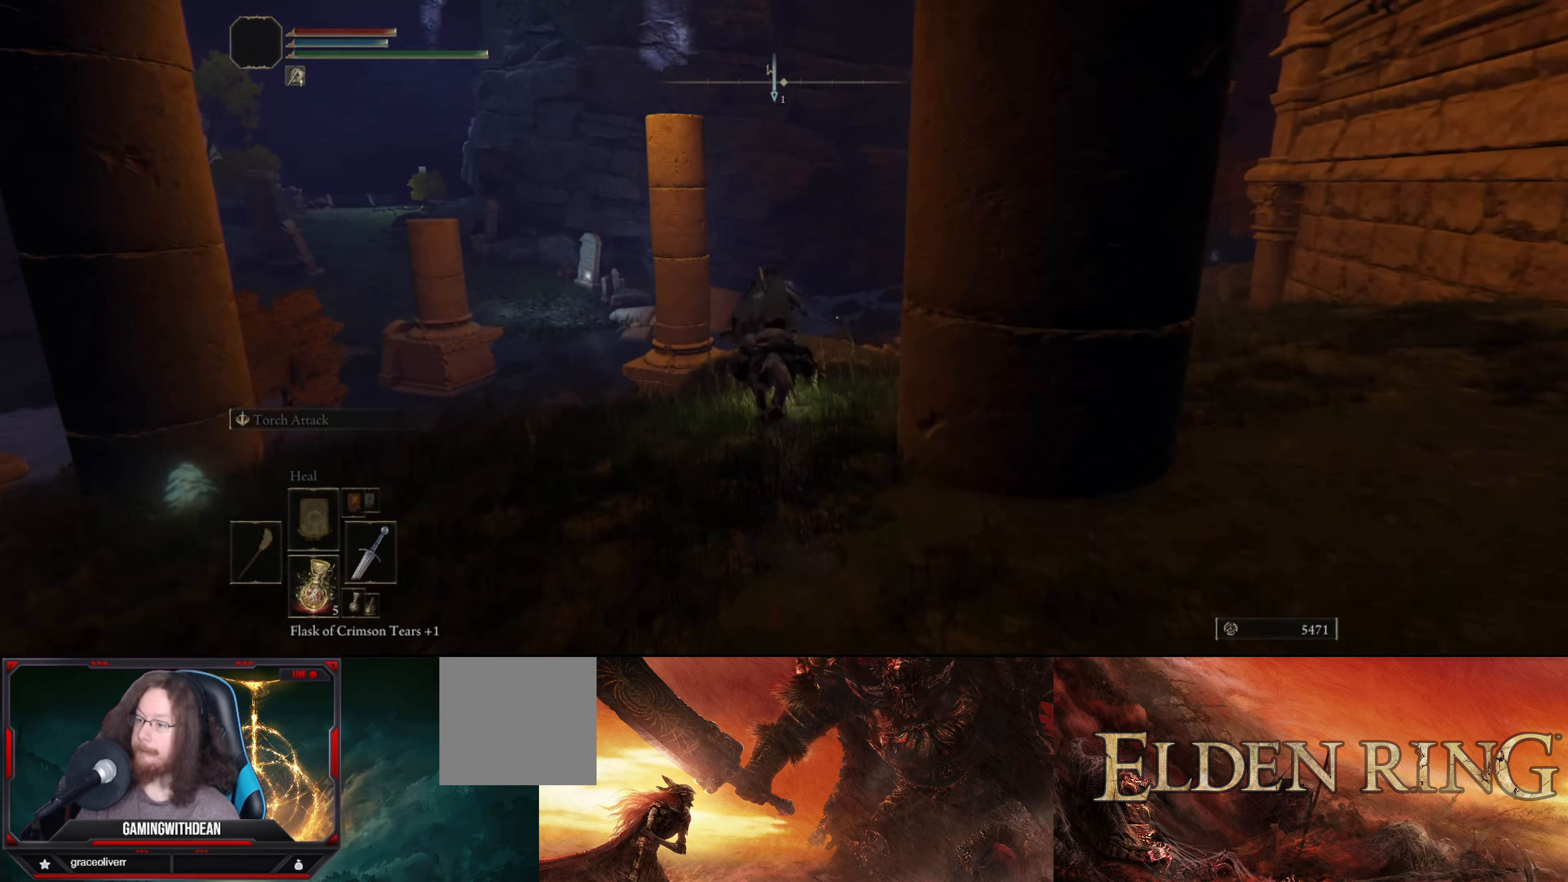
{"buttons": [], "left_stick": "up", "right_stick": "center", "events": []}
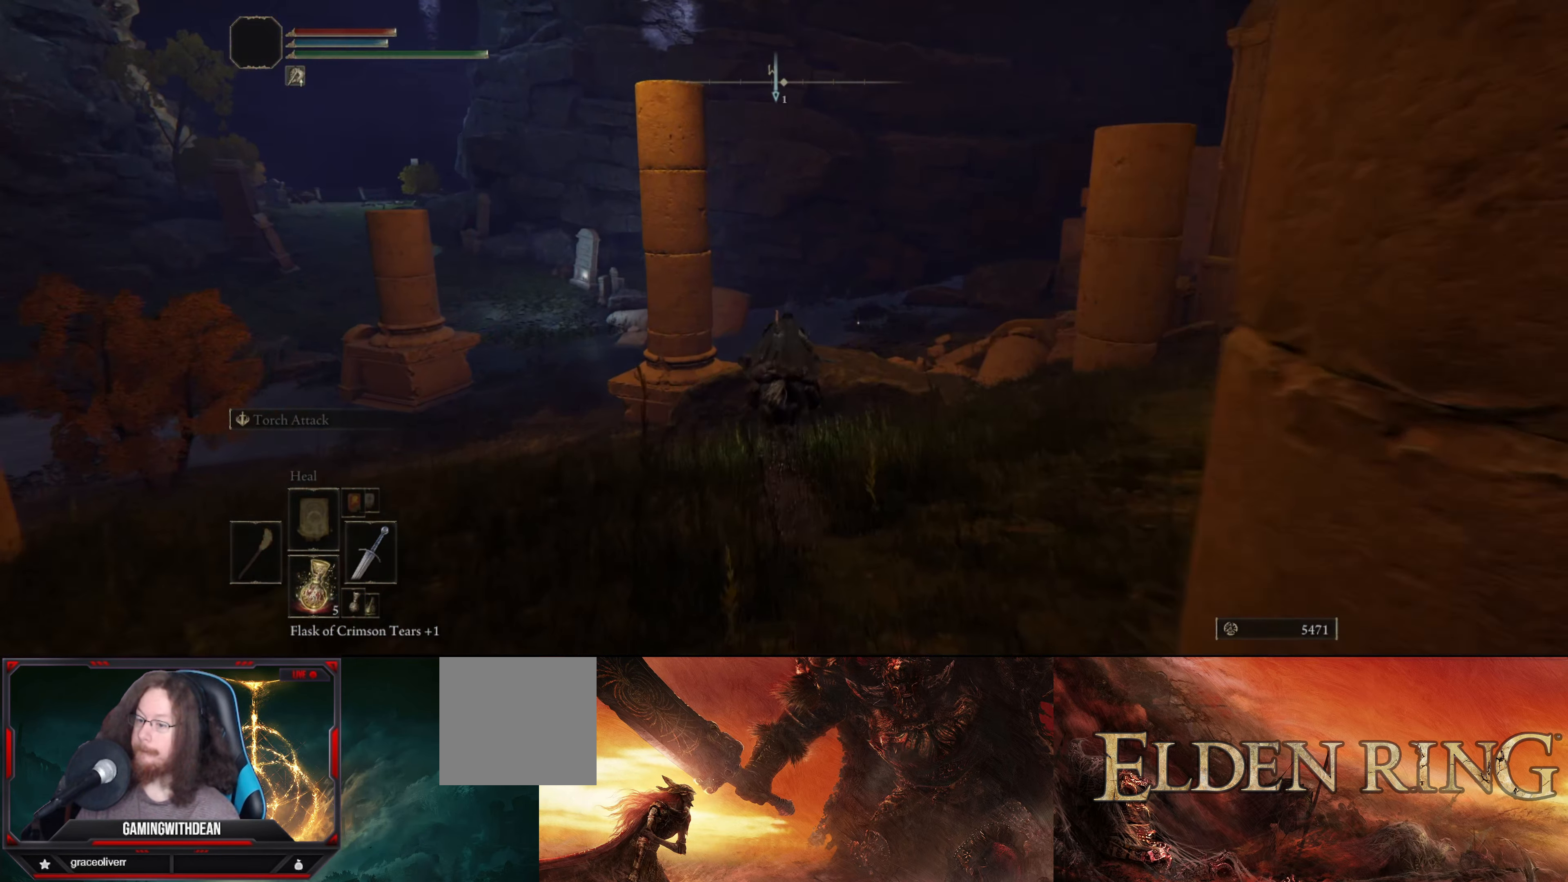
{"buttons": [], "left_stick": "up", "right_stick": "down-right", "events": [[383, "right_stick", "down-right"]]}
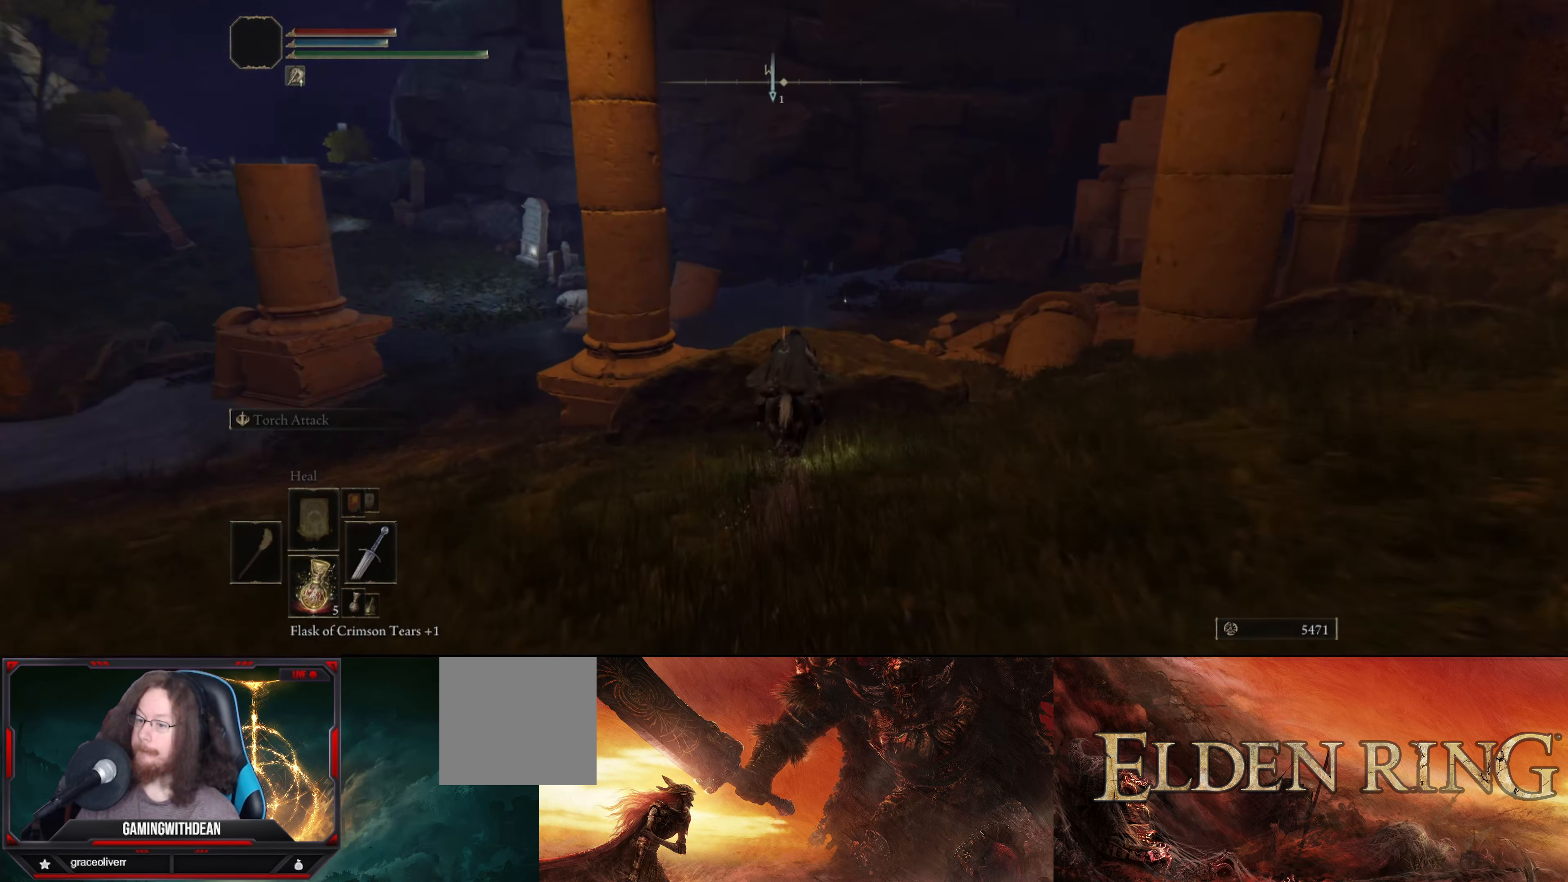
{"buttons": [], "left_stick": "up", "right_stick": "center", "events": [[67, "right_stick", "center"]]}
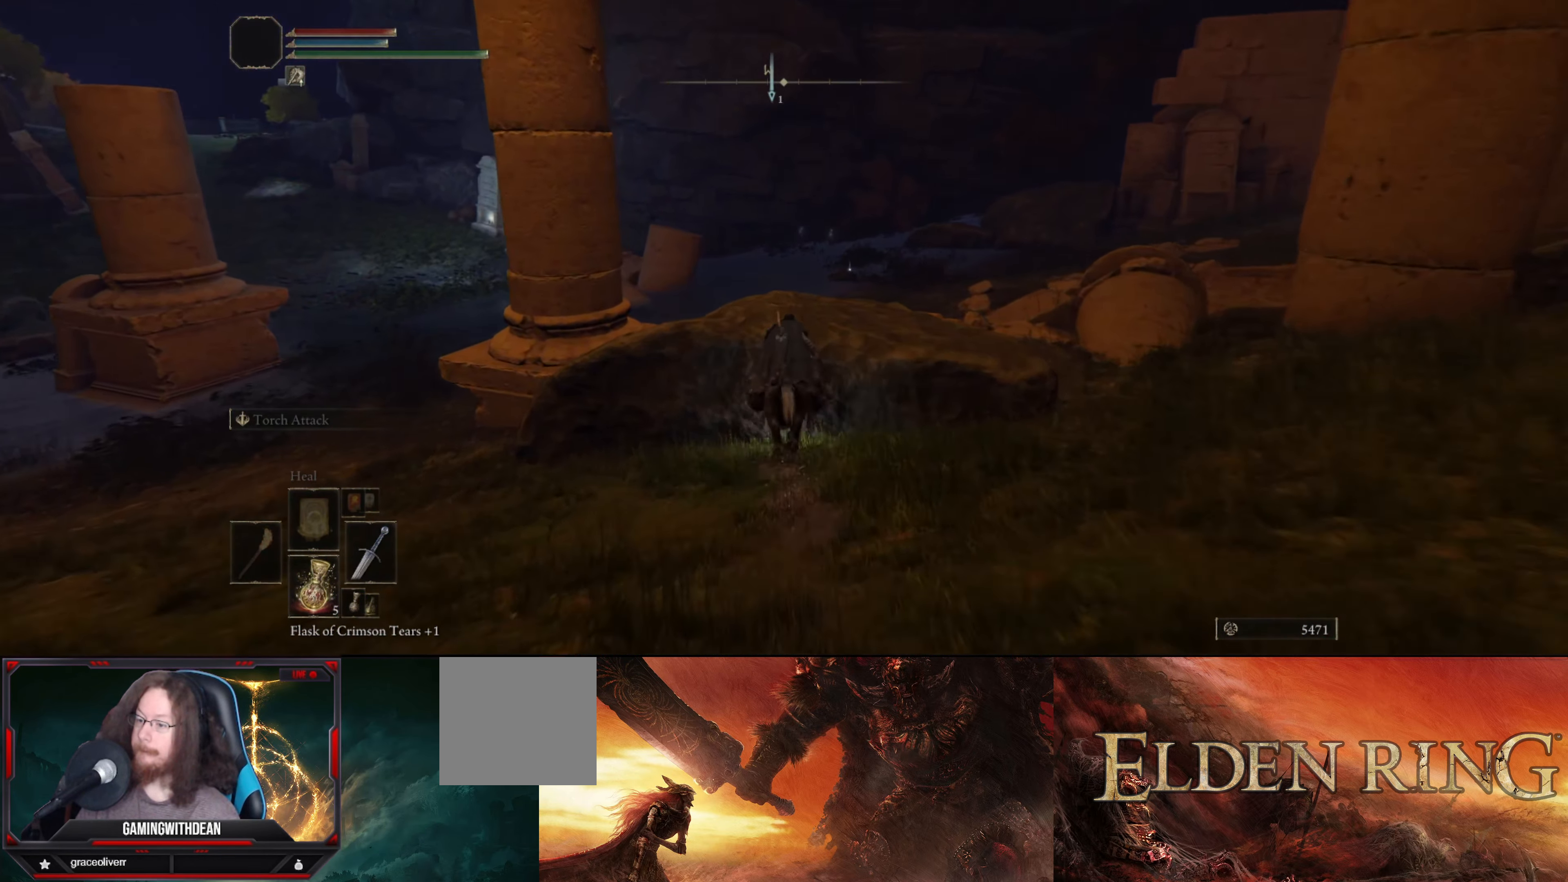
{"buttons": [], "left_stick": "up", "right_stick": "center", "events": [[17, "A", "down"], [83, "A", "up"]]}
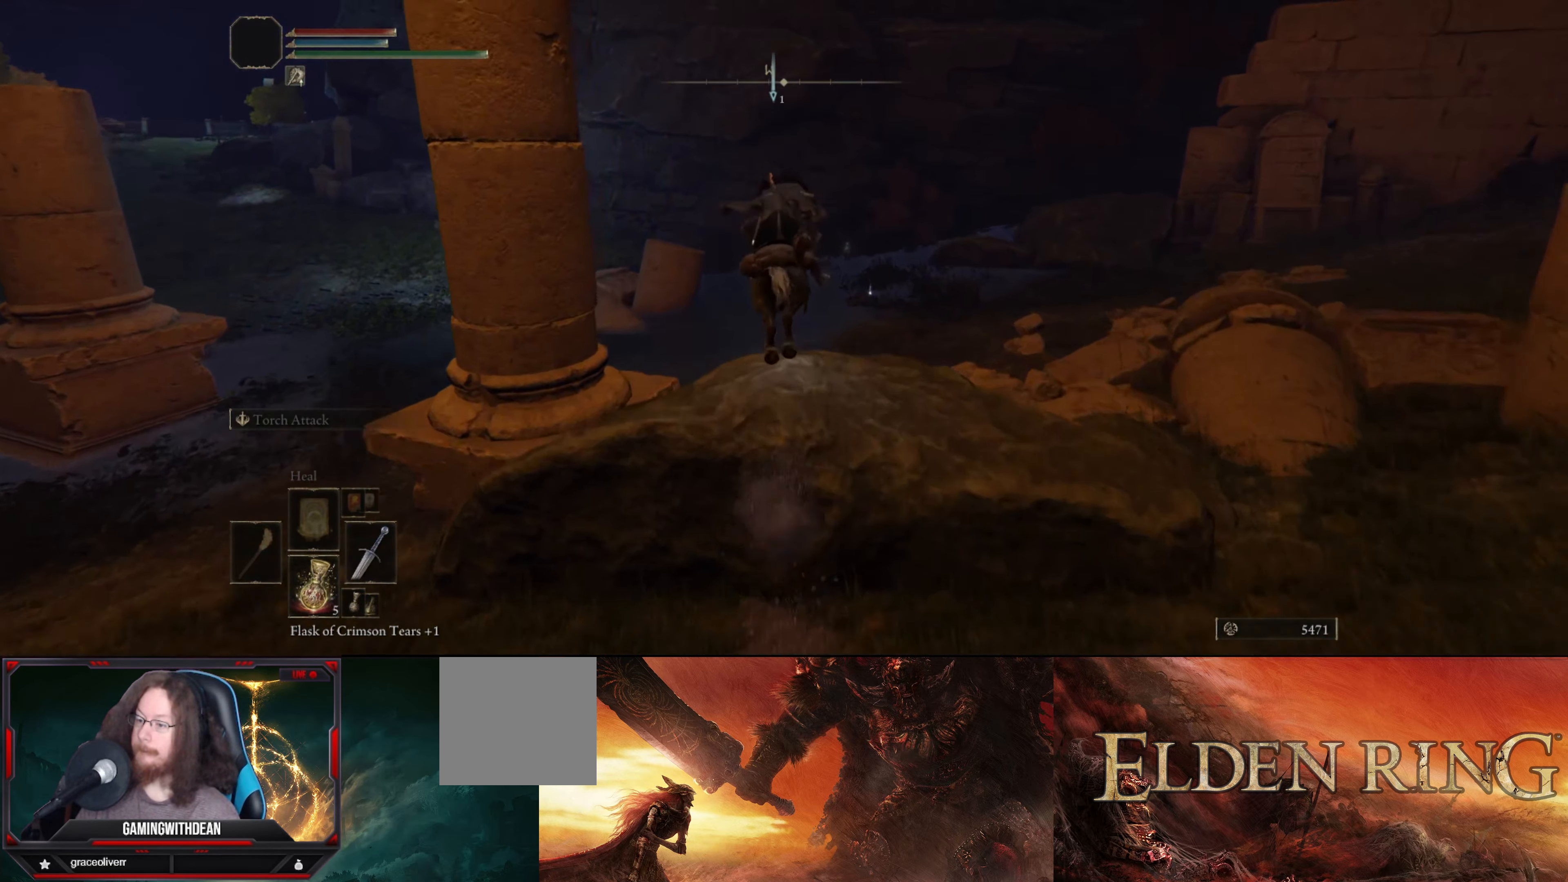
{"buttons": [], "left_stick": "up", "right_stick": "center", "events": [[350, "right_stick", "left"], [500, "right_stick", "center"]]}
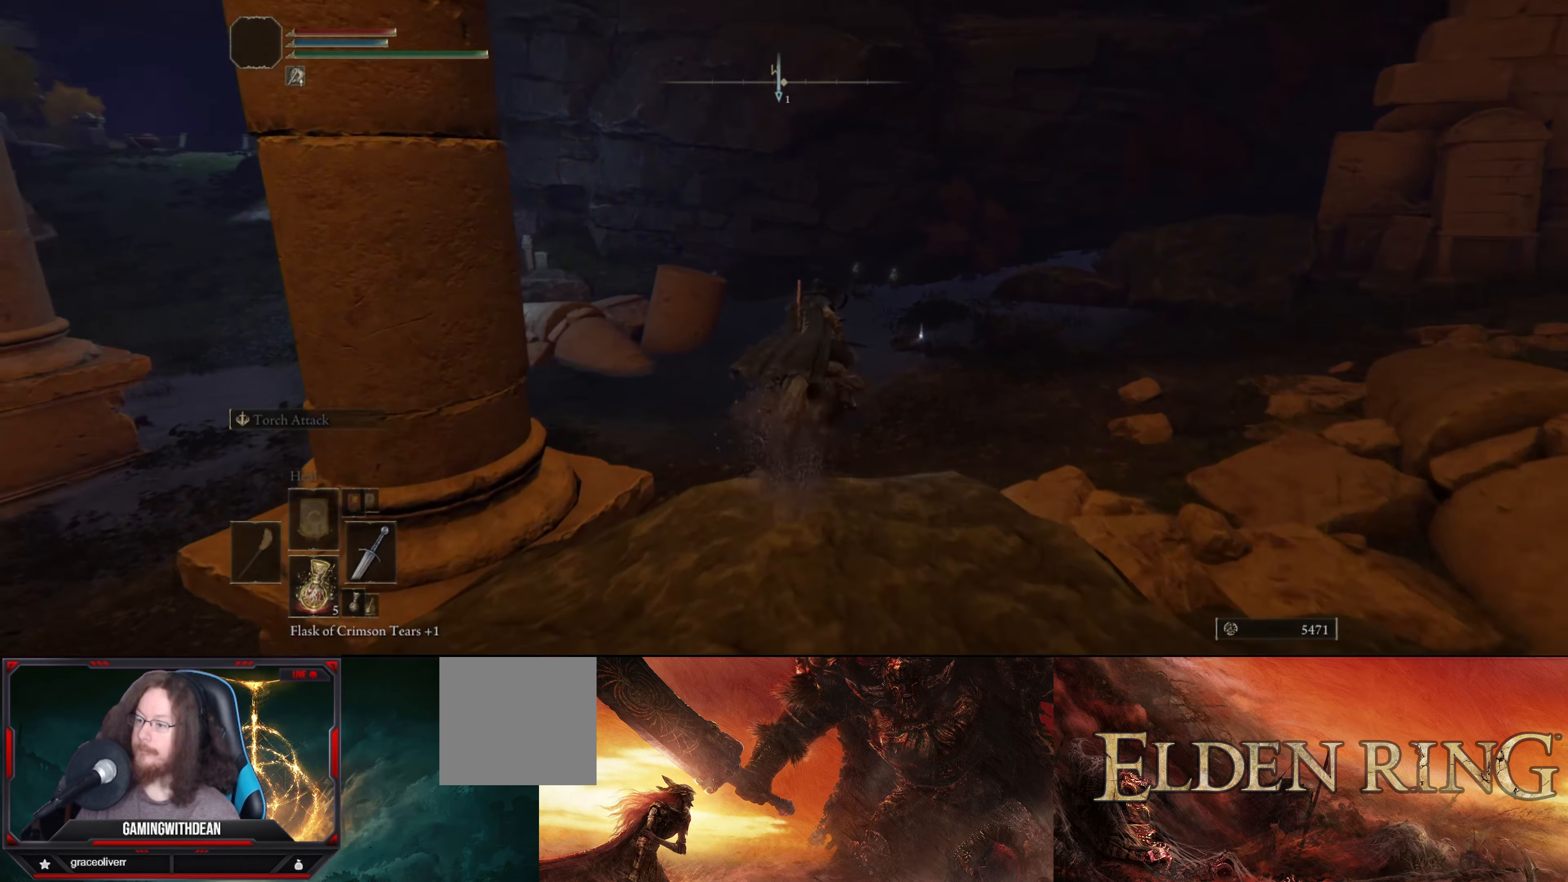
{"buttons": [], "left_stick": "up", "right_stick": "center", "events": []}
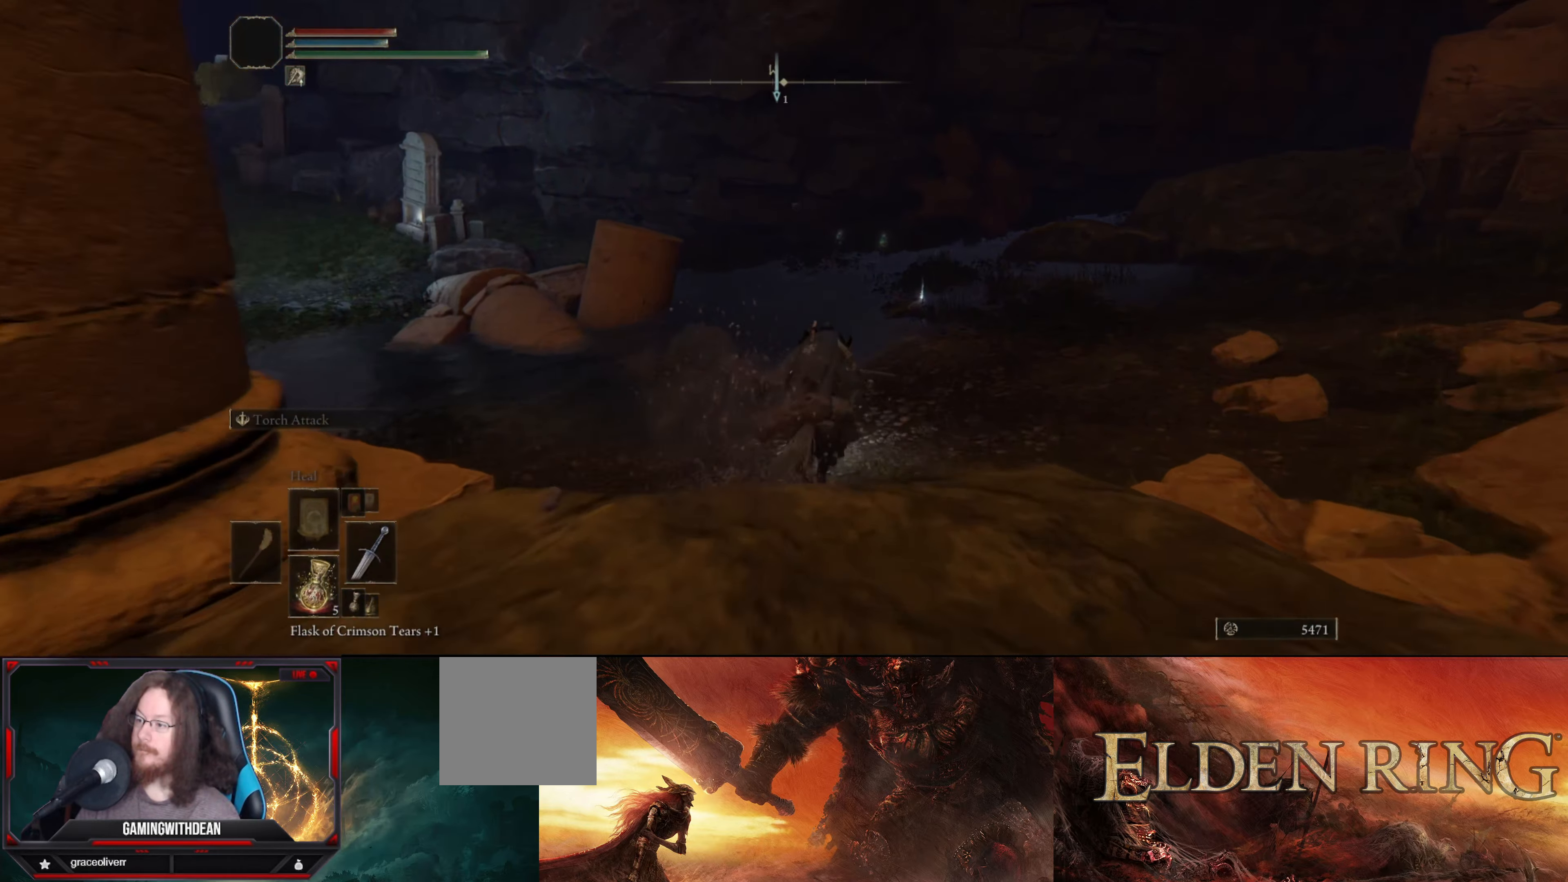
{"buttons": [], "left_stick": "up", "right_stick": "center", "events": []}
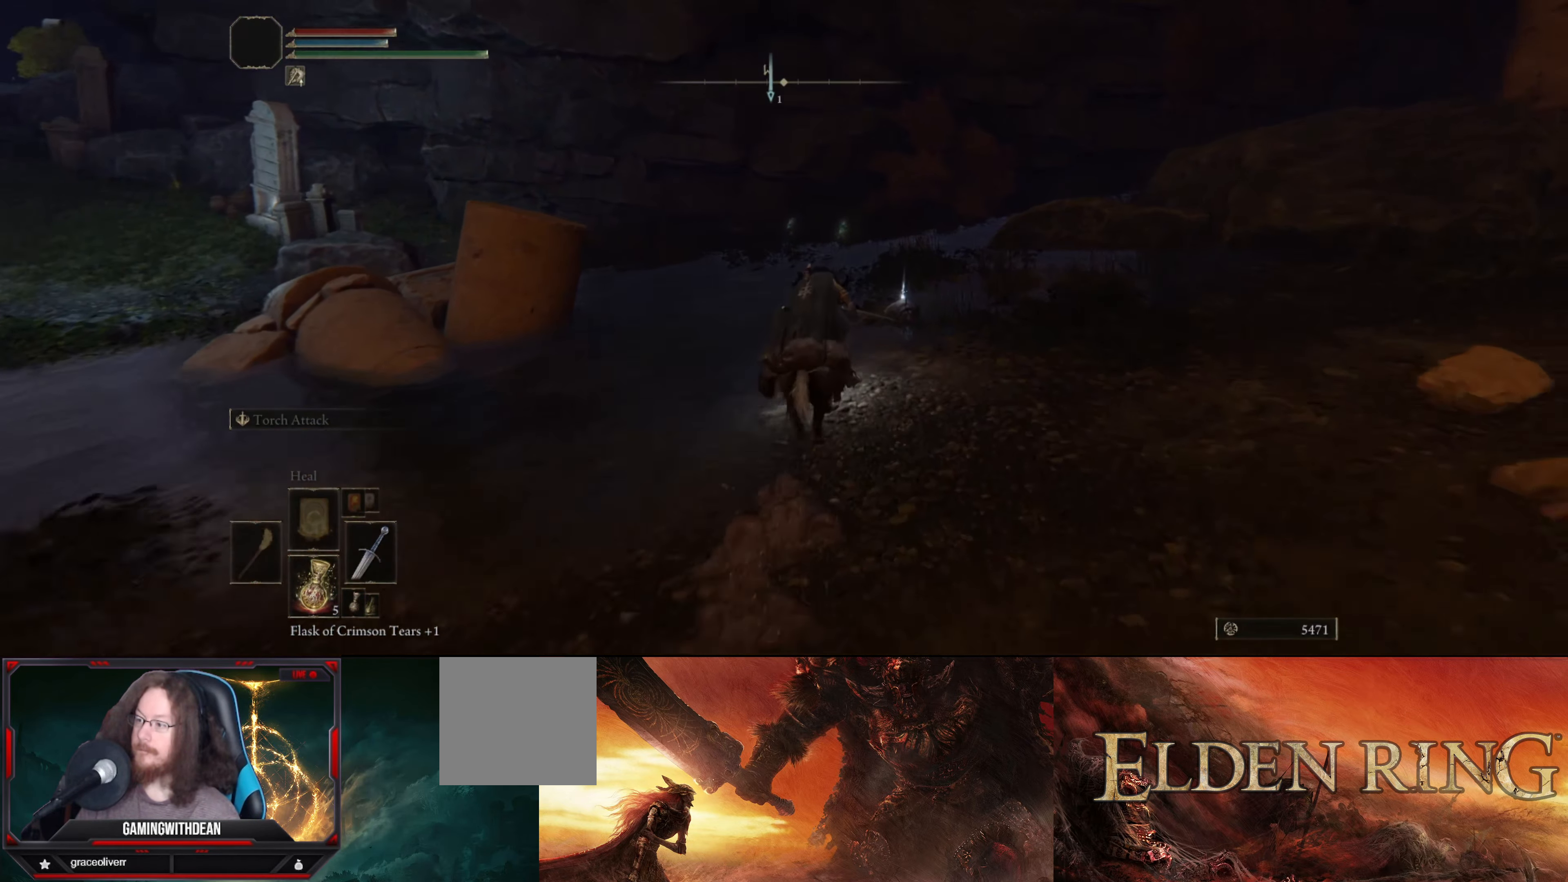
{"buttons": [], "left_stick": "up", "right_stick": "center", "events": []}
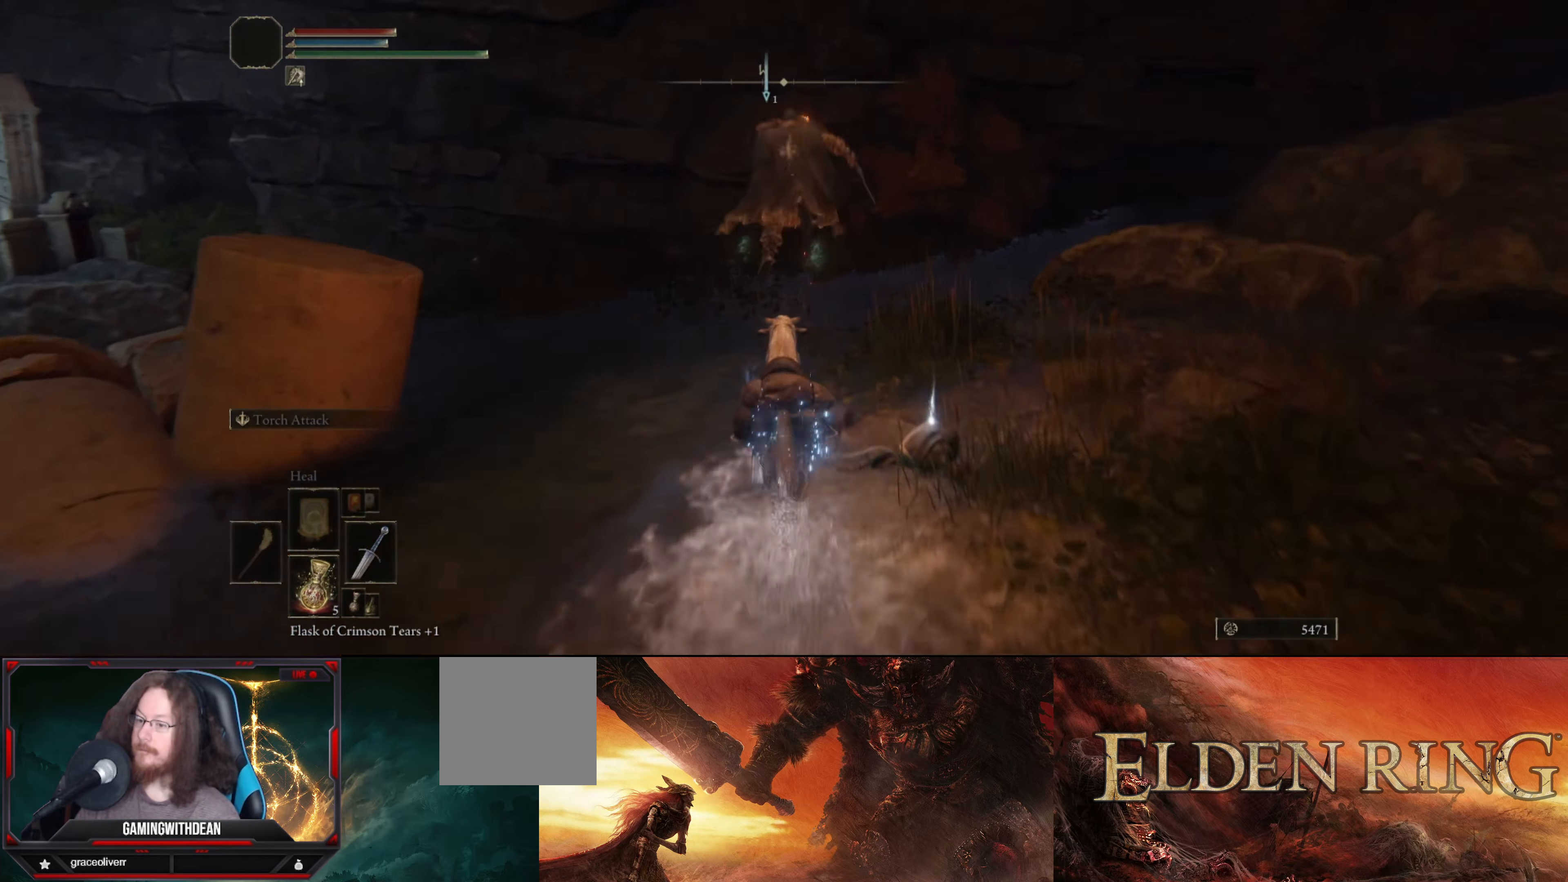
{"buttons": [], "left_stick": "down", "right_stick": "right", "events": [[50, "left_stick", "center"], [200, "left_stick", "down"], [434, "right_stick", "right"]]}
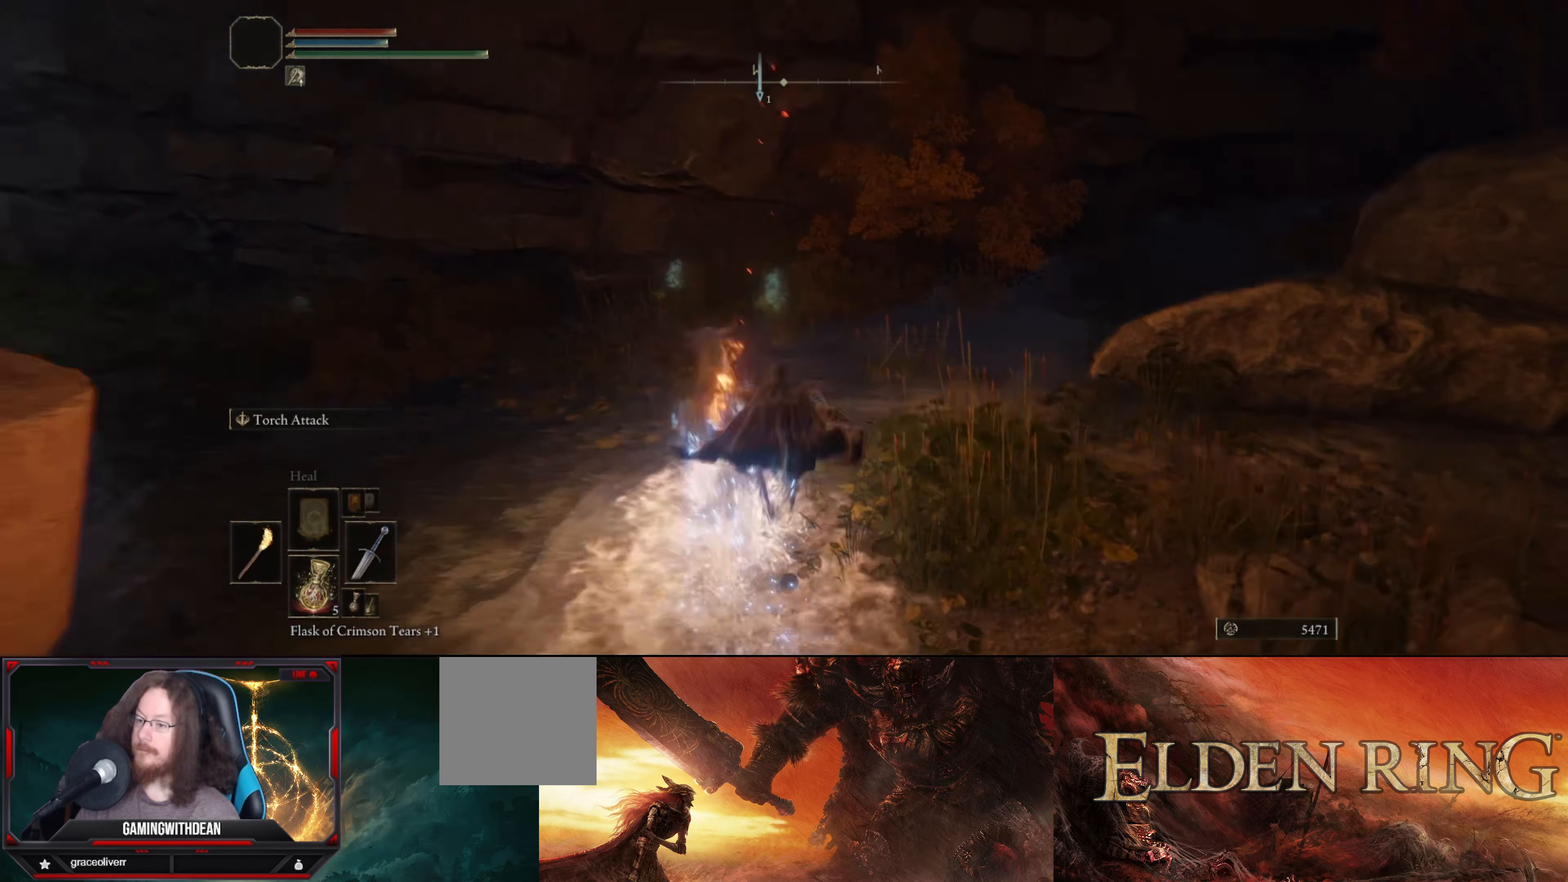
{"buttons": [], "left_stick": "up-right", "right_stick": "right", "events": [[234, "left_stick", "down-right"], [467, "left_stick", "up-right"]]}
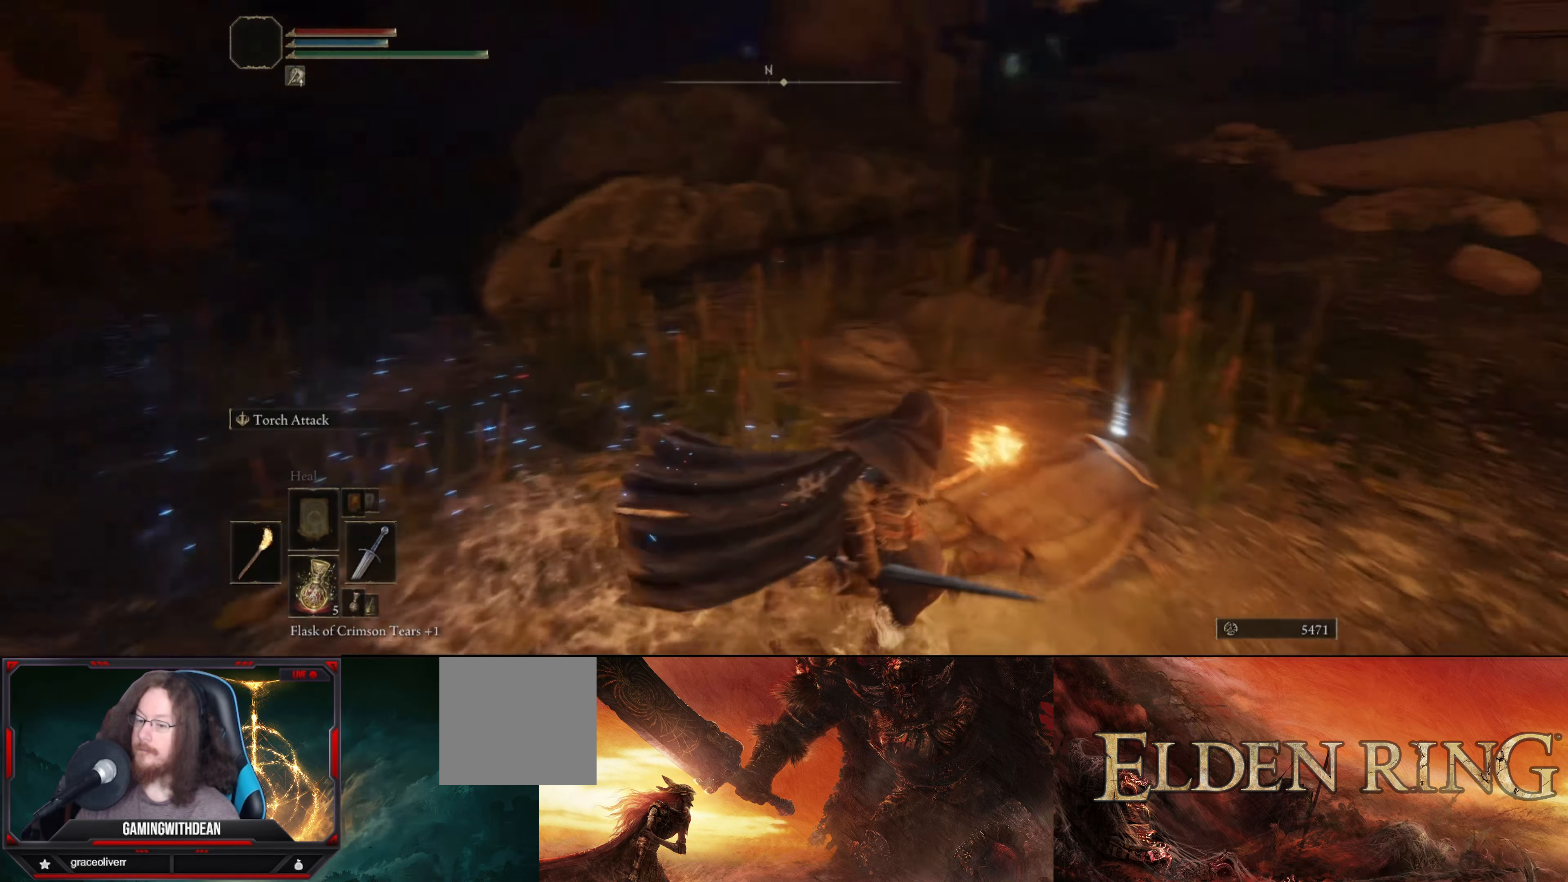
{"buttons": [], "left_stick": "center", "right_stick": "center", "events": [[34, "right_stick", "center"], [317, "Y", "down"], [417, "Y", "up"], [484, "left_stick", "center"]]}
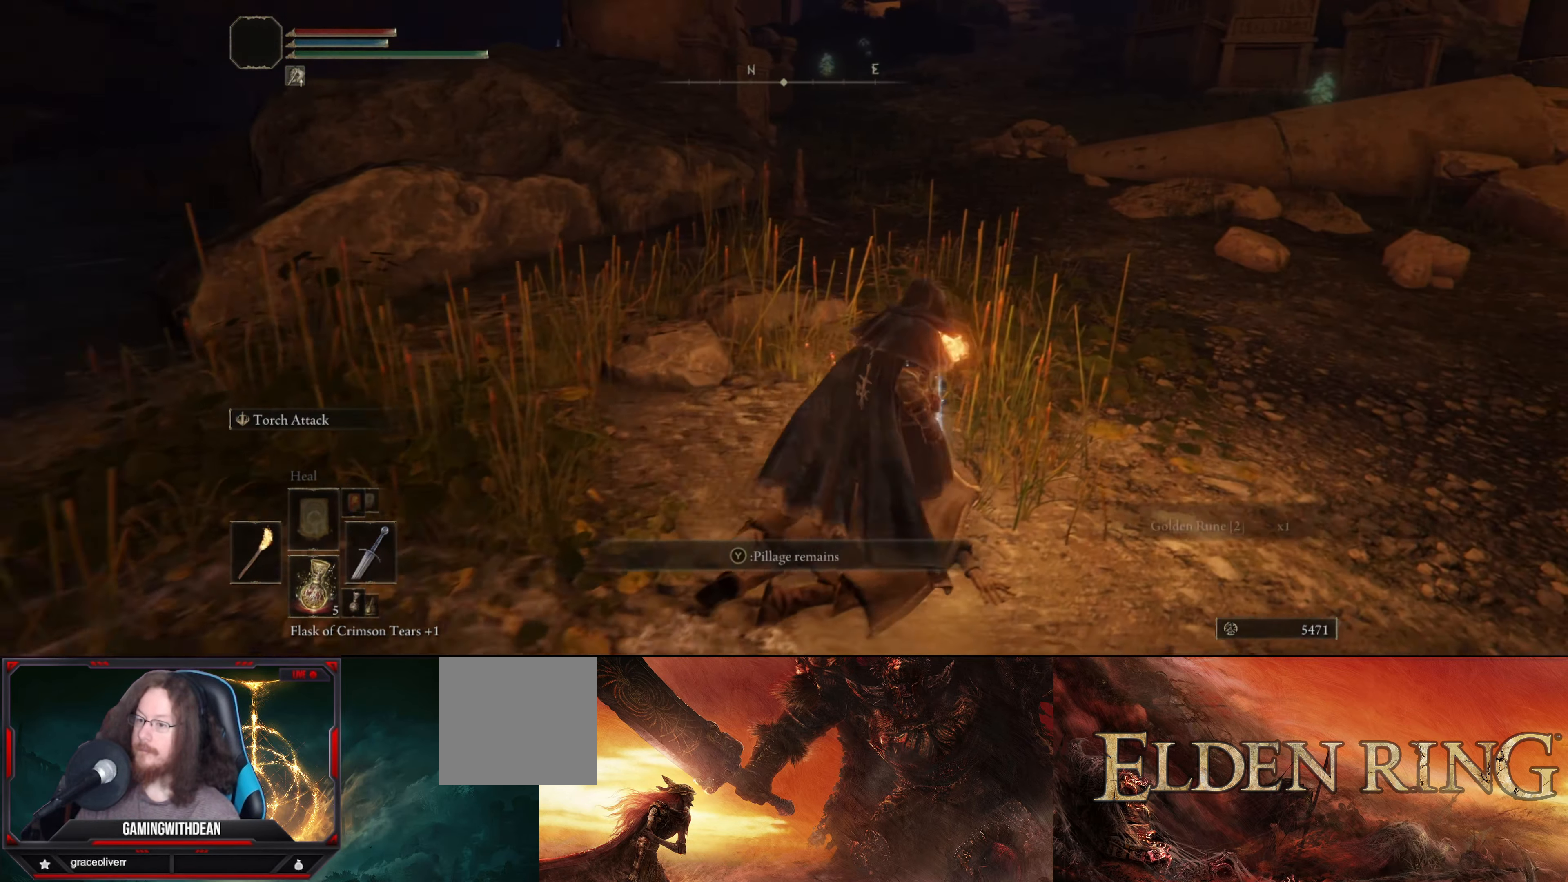
{"buttons": [], "left_stick": "center", "right_stick": "center", "events": []}